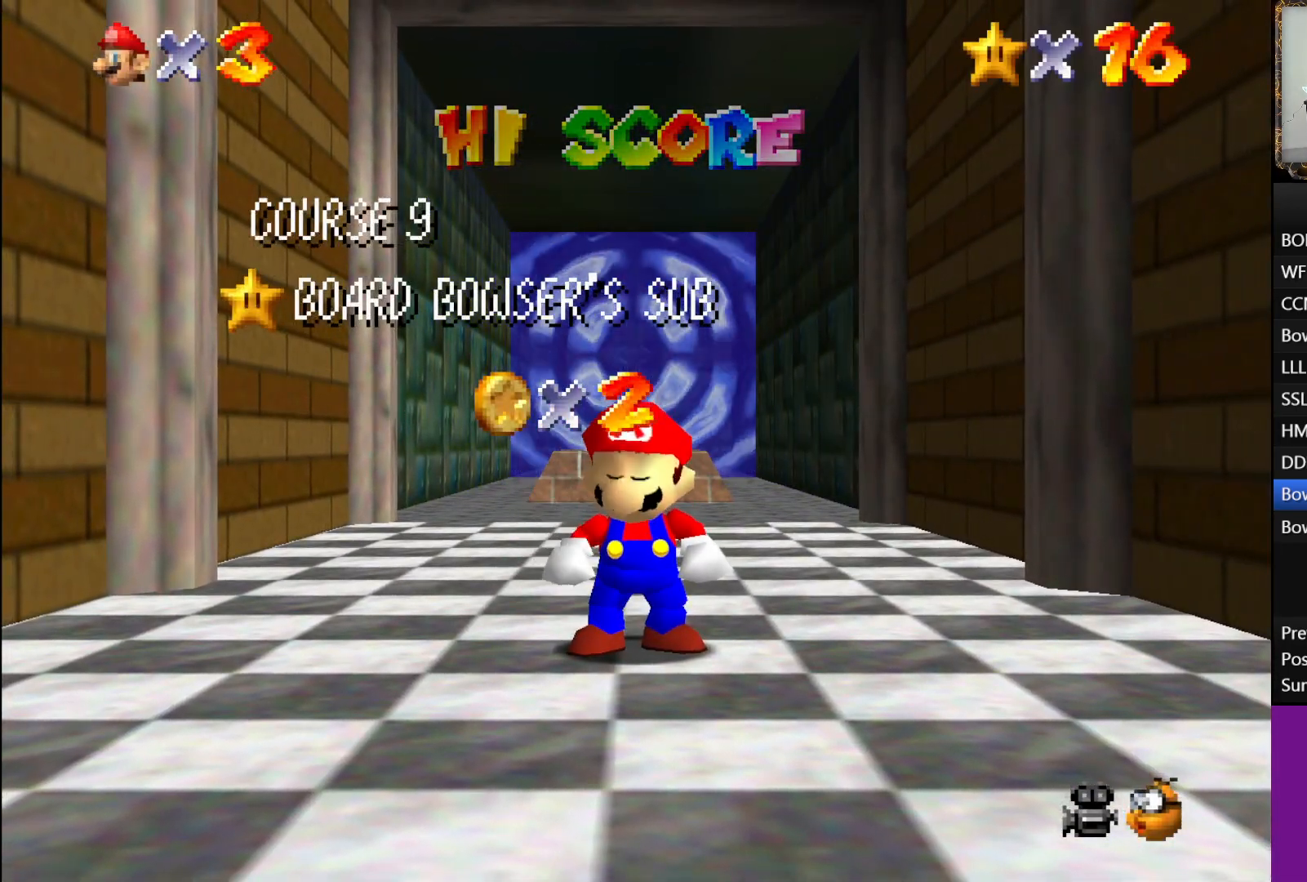
Gameplay with a controller (Xbox layout); each line is a JSON object with the inputs held at the frame after it. "events" lists button and stick changes between this image and that frame as [ms after this image, input, new state], when the widget could be followed in between.
{"buttons": ["A"], "left_stick": "center", "right_stick": "center", "events": [[100, "left_stick", "down"], [233, "left_stick", "center"], [283, "left_stick", "down"], [383, "left_stick", "center"], [467, "A", "down"]]}
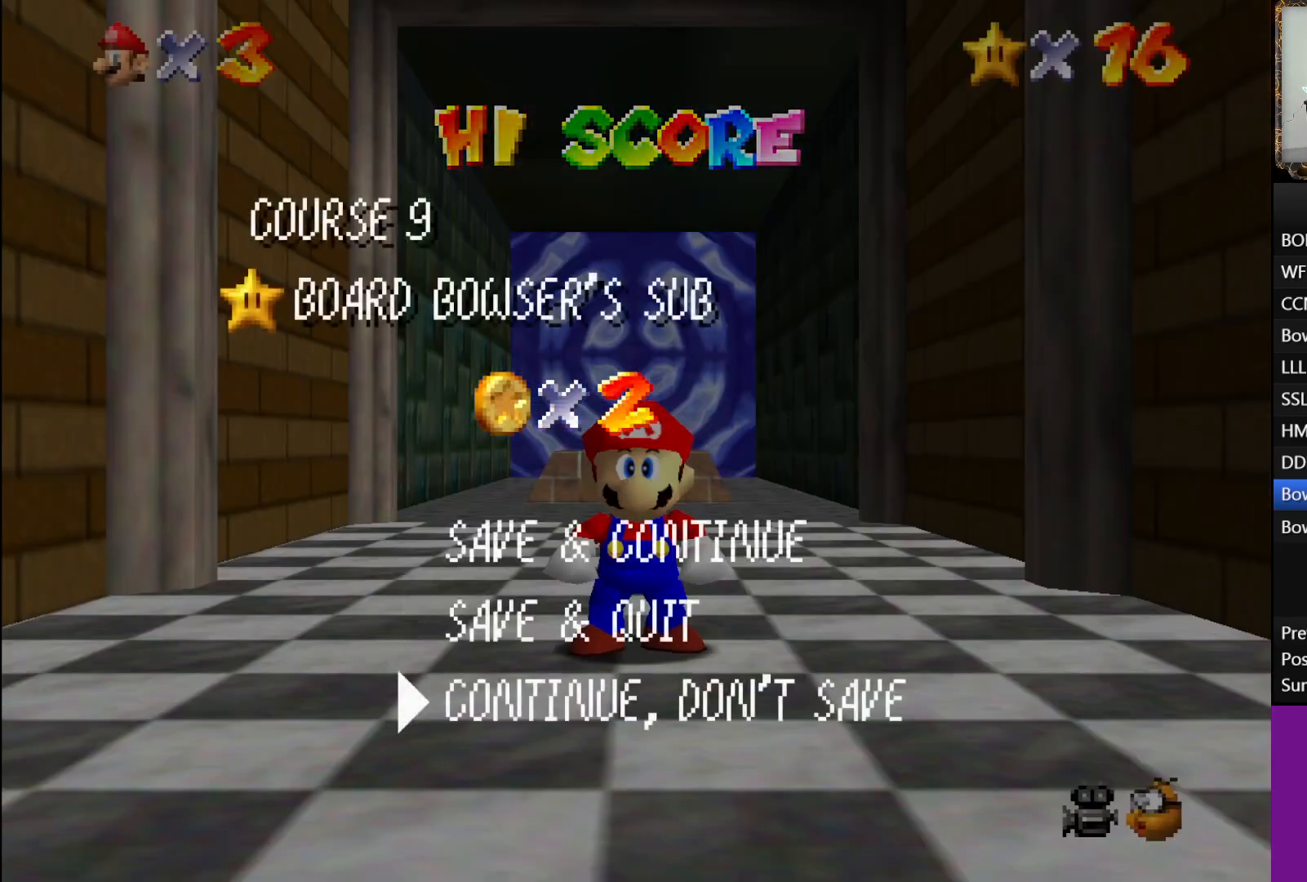
{"buttons": [], "left_stick": "up", "right_stick": "center", "events": [[67, "A", "up"], [167, "left_stick", "up"]]}
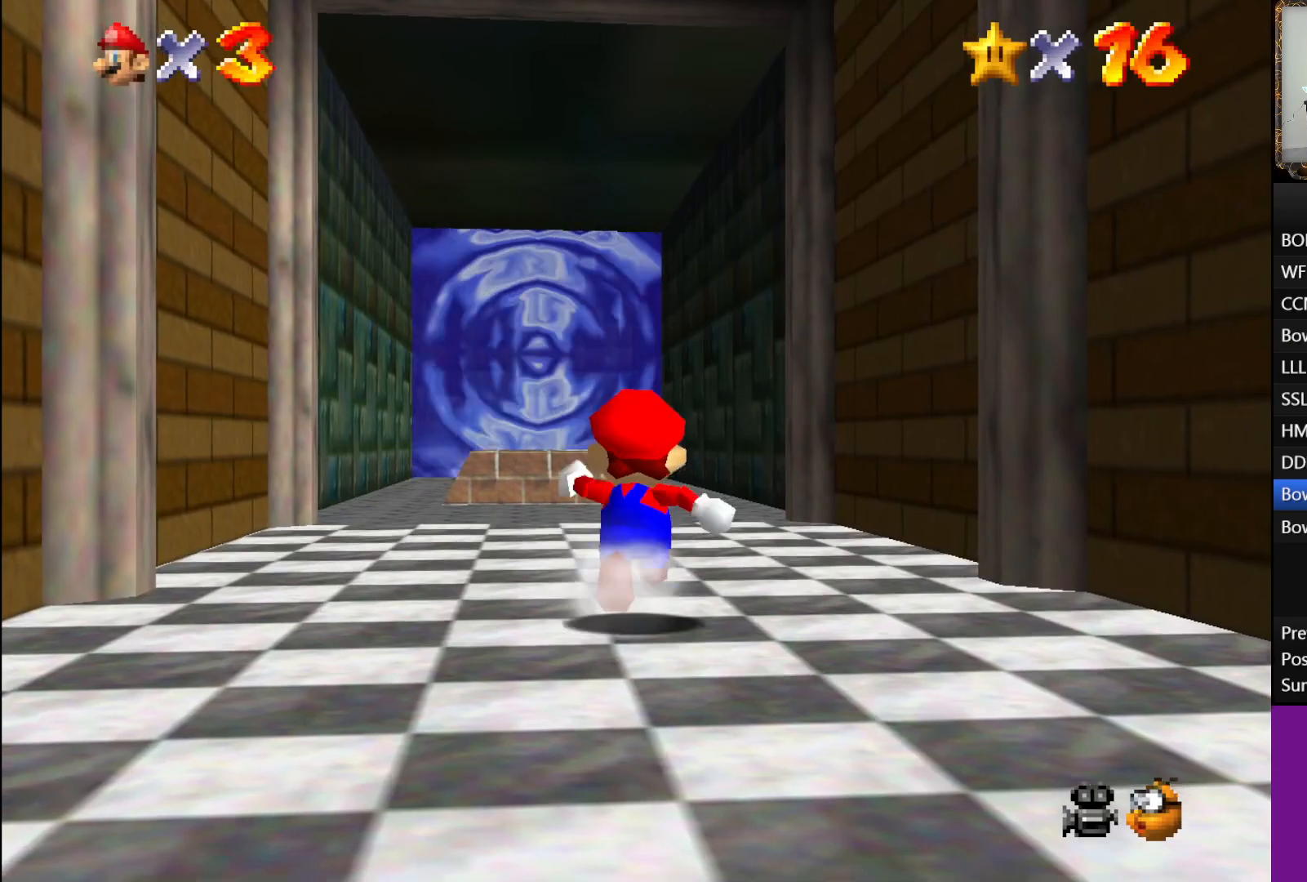
{"buttons": [], "left_stick": "up", "right_stick": "center", "events": [[17, "A", "down"], [100, "A", "up"]]}
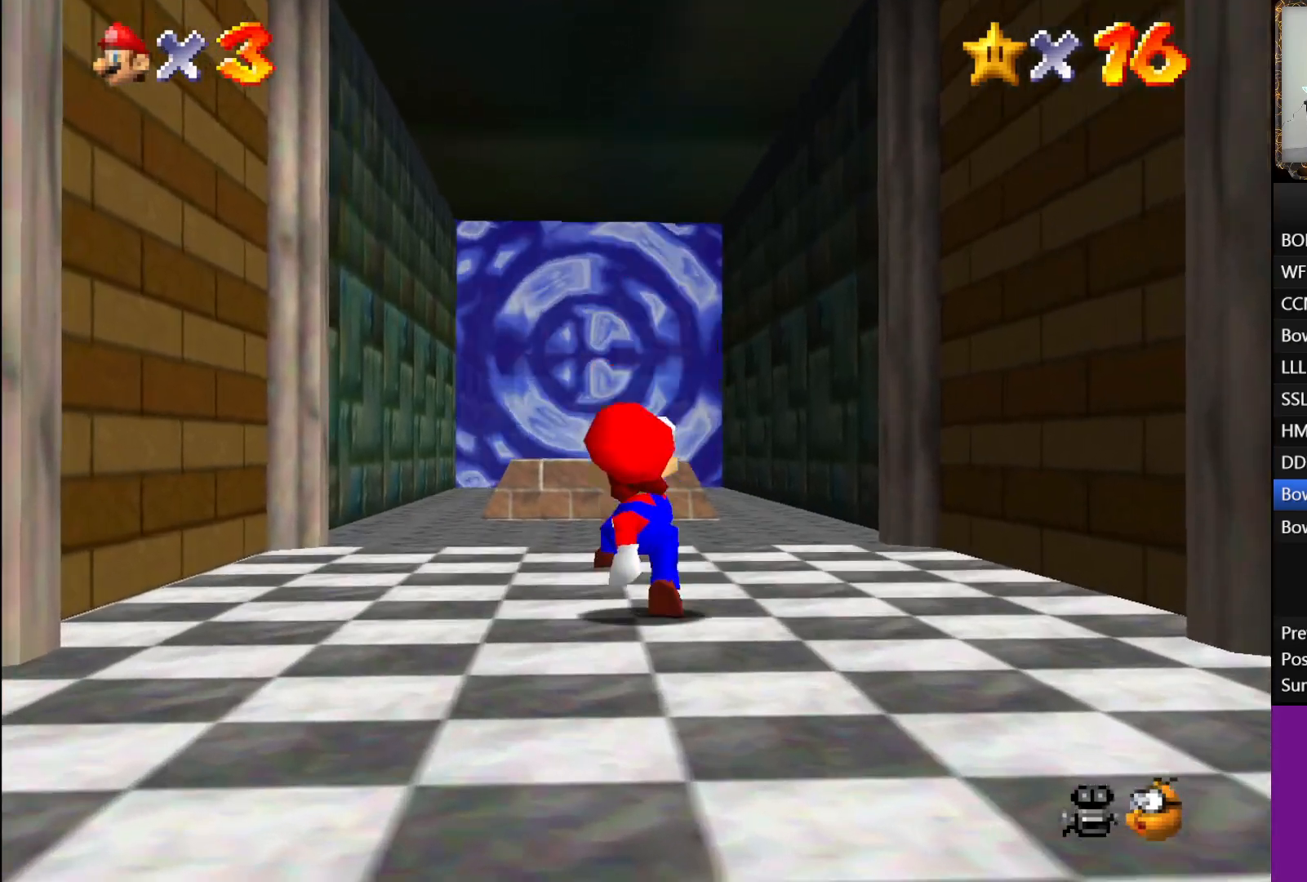
{"buttons": [], "left_stick": "up", "right_stick": "center", "events": [[67, "A", "down"], [283, "B", "down"], [467, "B", "up"], [500, "A", "up"]]}
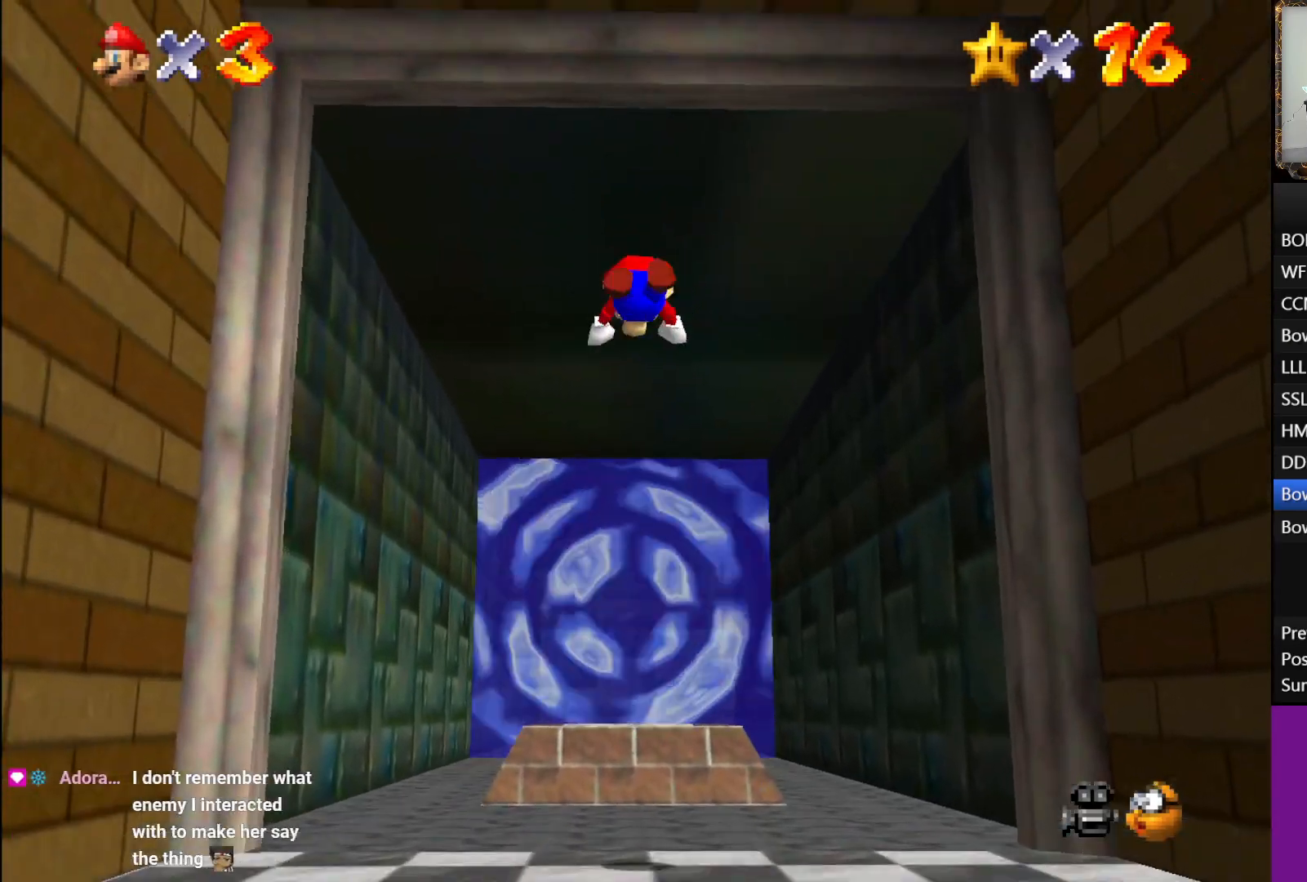
{"buttons": [], "left_stick": "center", "right_stick": "center", "events": [[333, "left_stick", "center"]]}
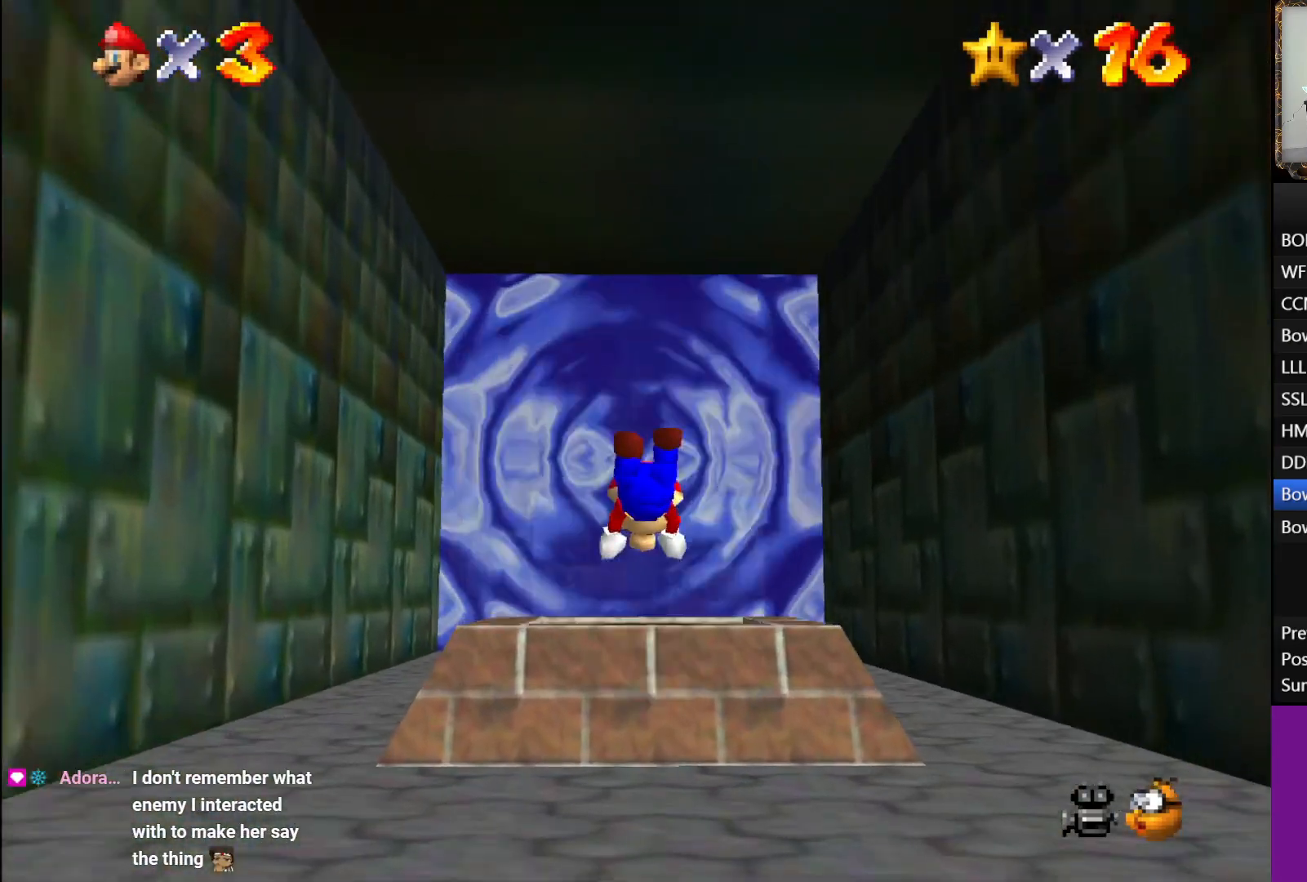
{"buttons": [], "left_stick": "center", "right_stick": "center", "events": []}
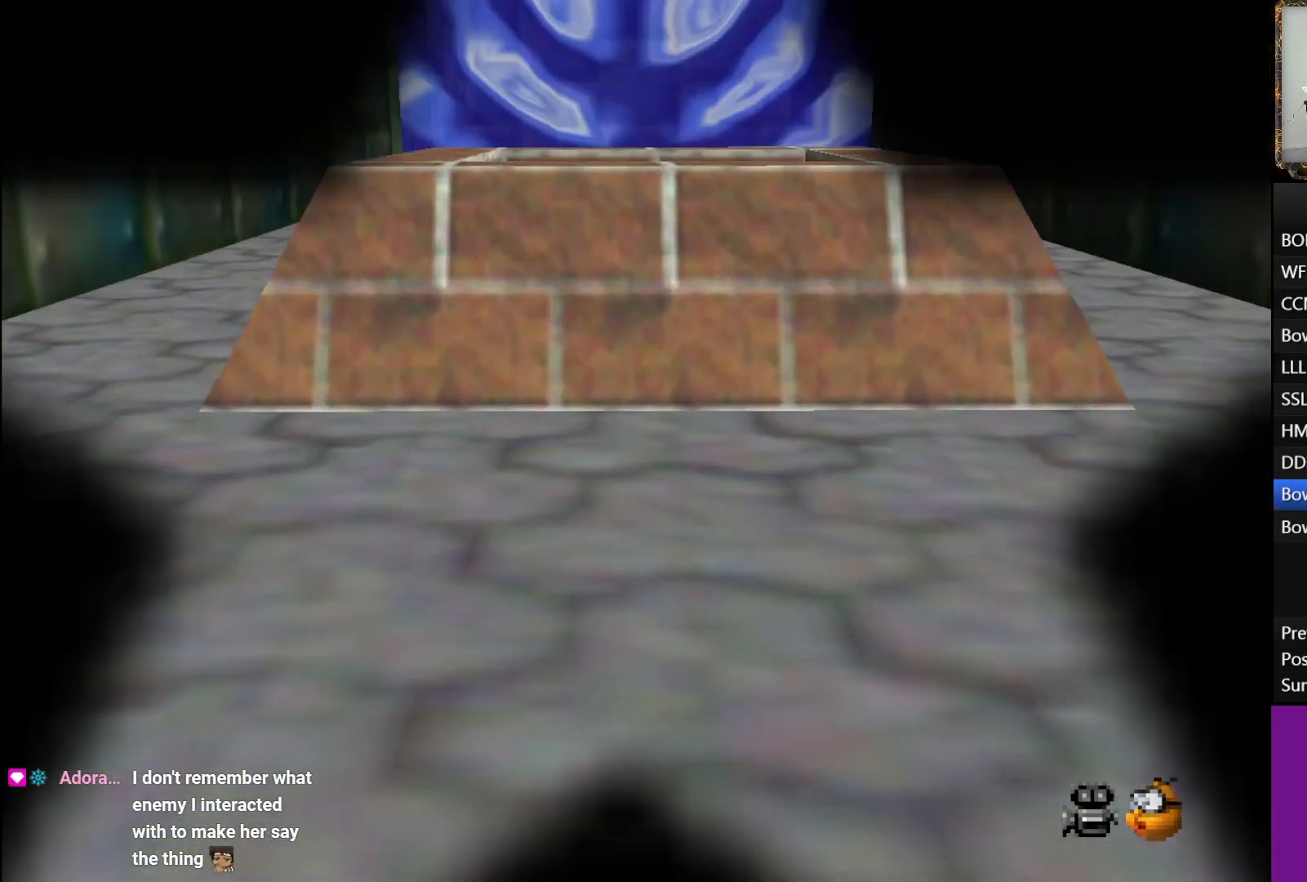
{"buttons": [], "left_stick": "center", "right_stick": "center", "events": []}
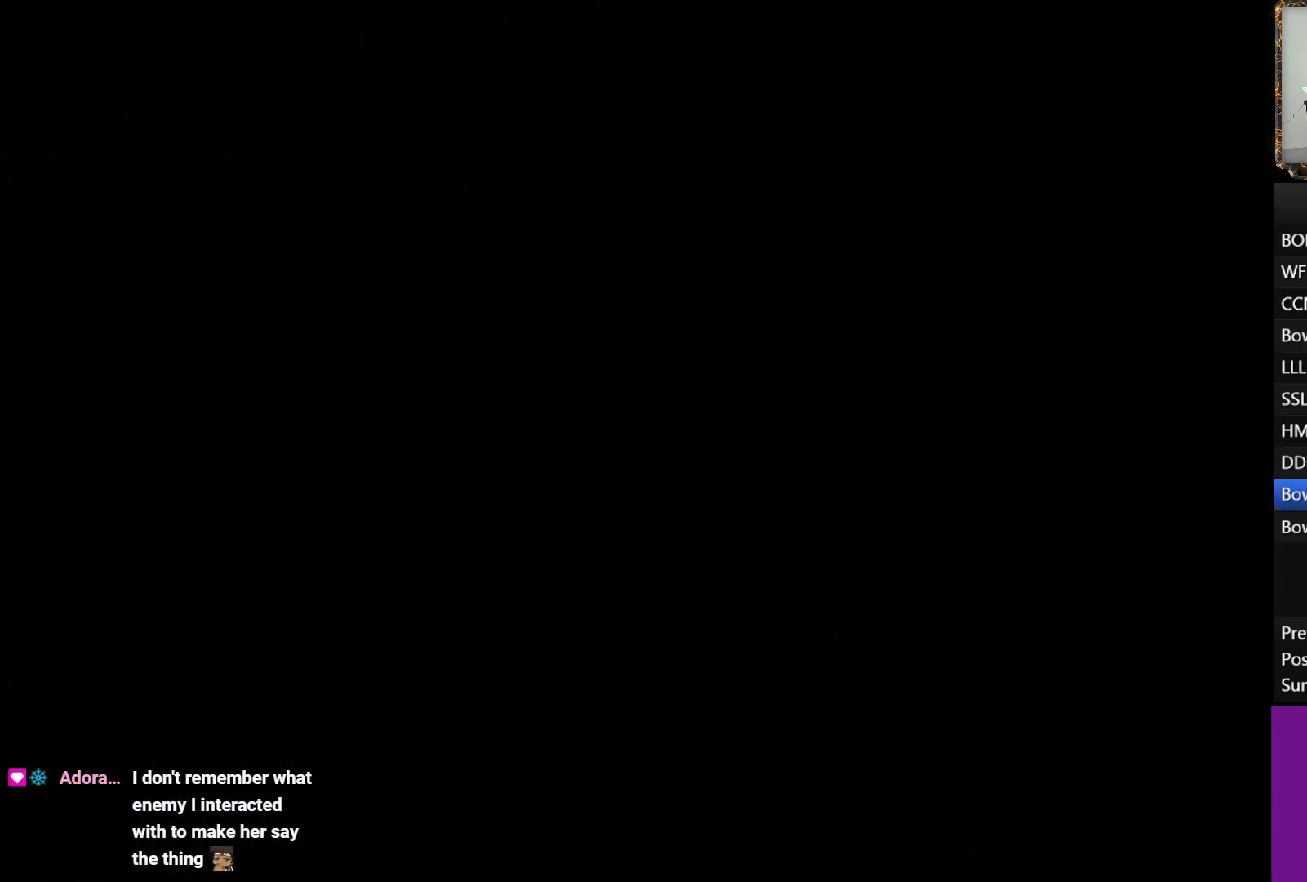
{"buttons": [], "left_stick": "center", "right_stick": "left", "events": [[317, "right_stick", "left"], [433, "right_stick", "center"], [483, "right_stick", "left"]]}
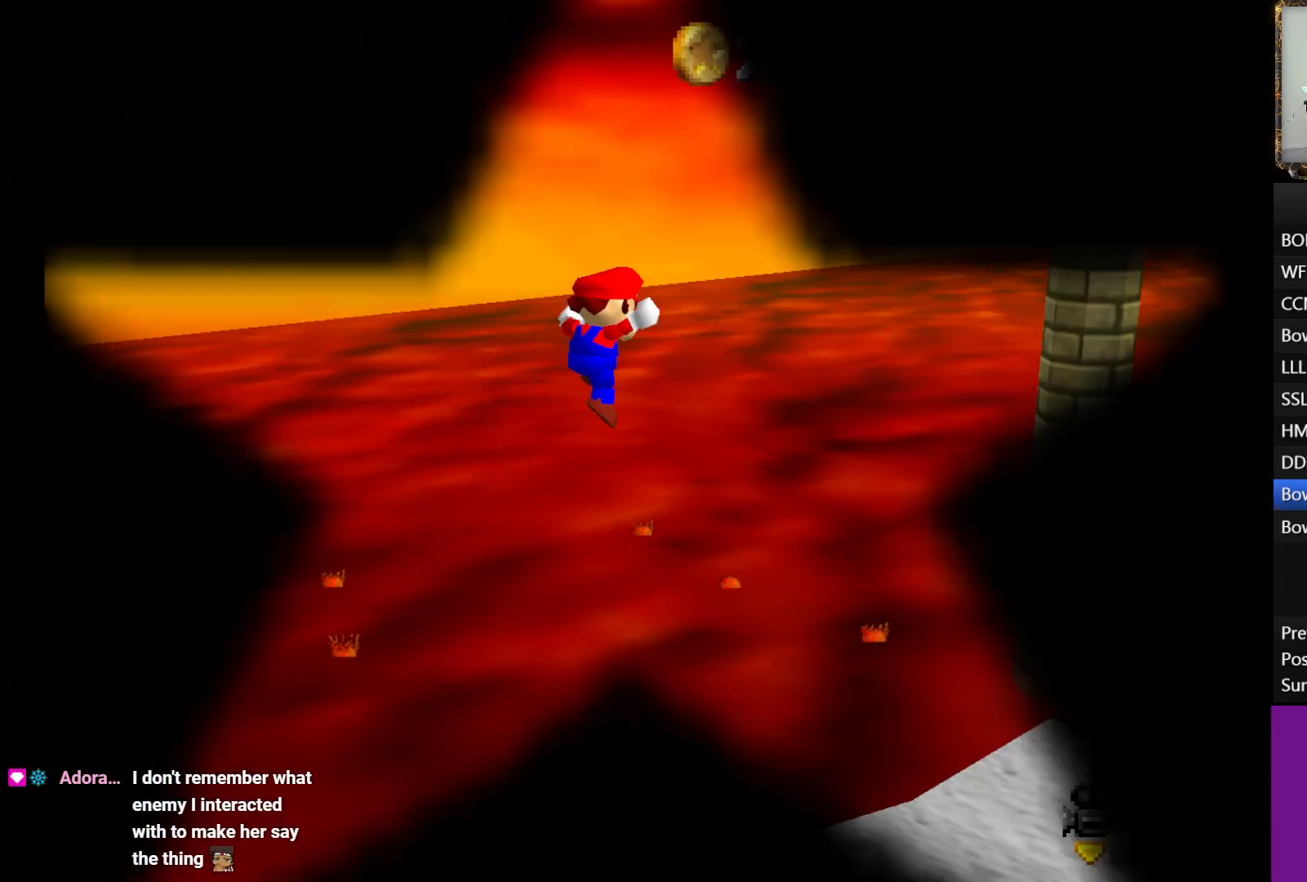
{"buttons": [], "left_stick": "up", "right_stick": "center", "events": [[100, "right_stick", "center"], [233, "left_stick", "up"]]}
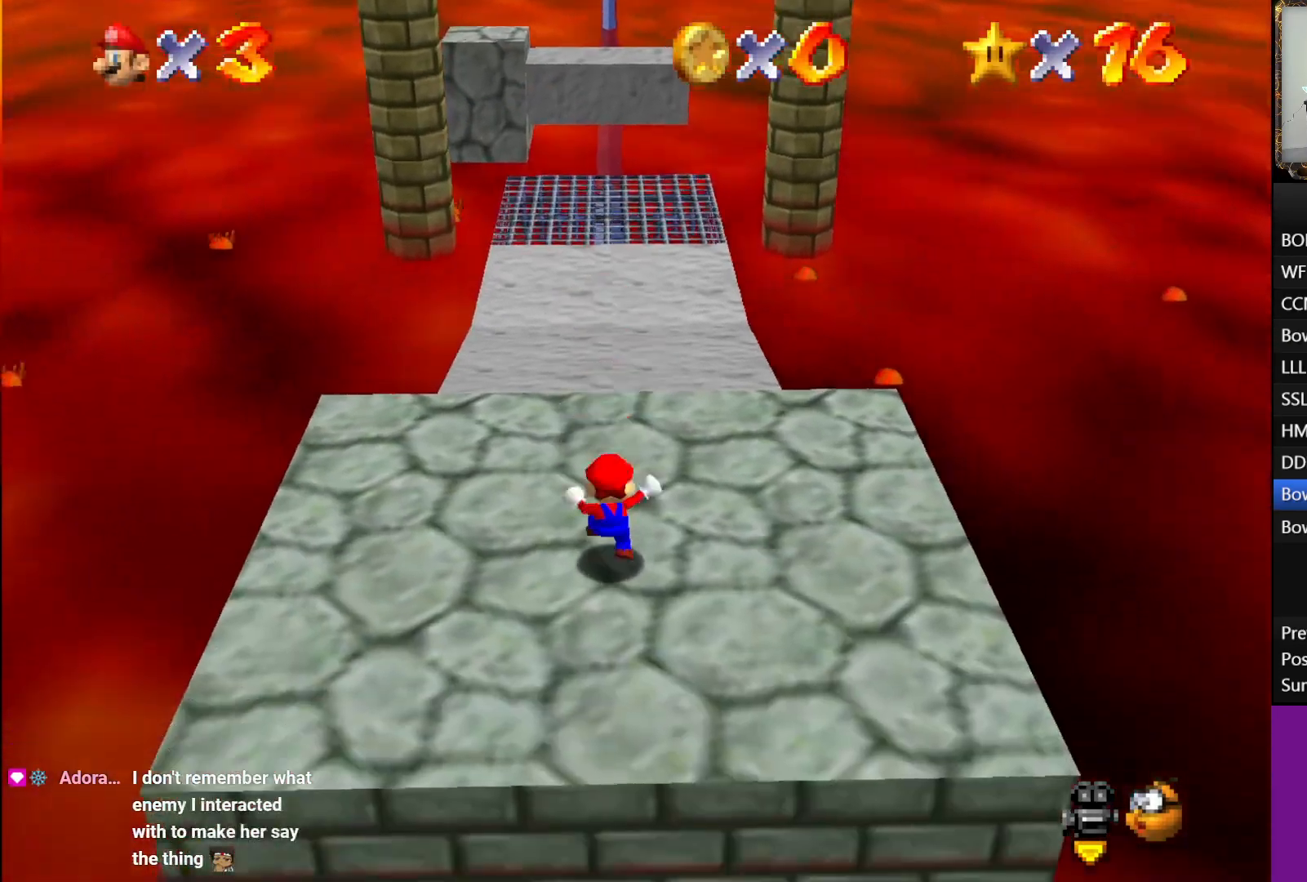
{"buttons": [], "left_stick": "up", "right_stick": "center", "events": []}
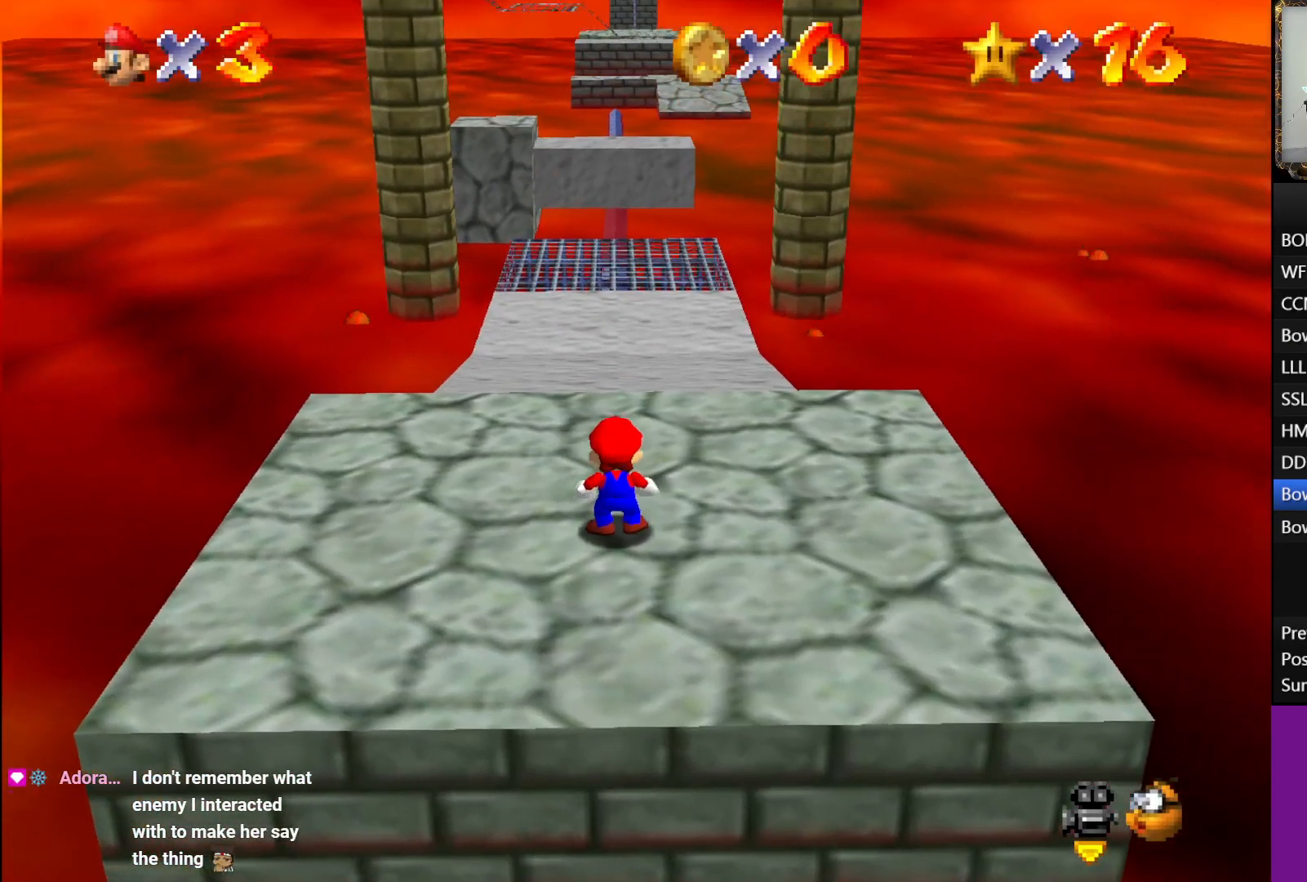
{"buttons": ["L1"], "left_stick": "up", "right_stick": "center", "events": [[450, "L1", "down"]]}
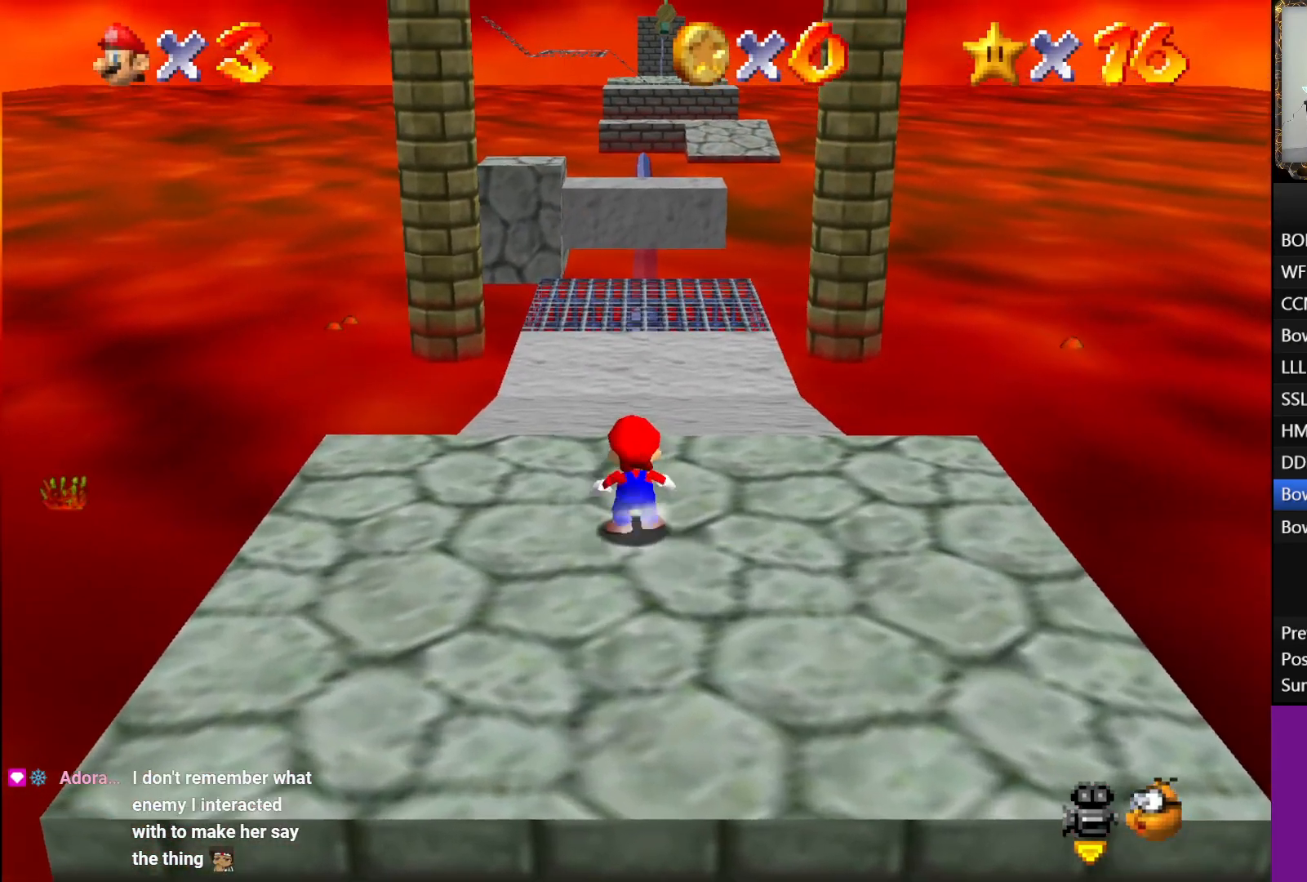
{"buttons": ["L1"], "left_stick": "up", "right_stick": "center", "events": [[17, "A", "down"], [233, "A", "up"]]}
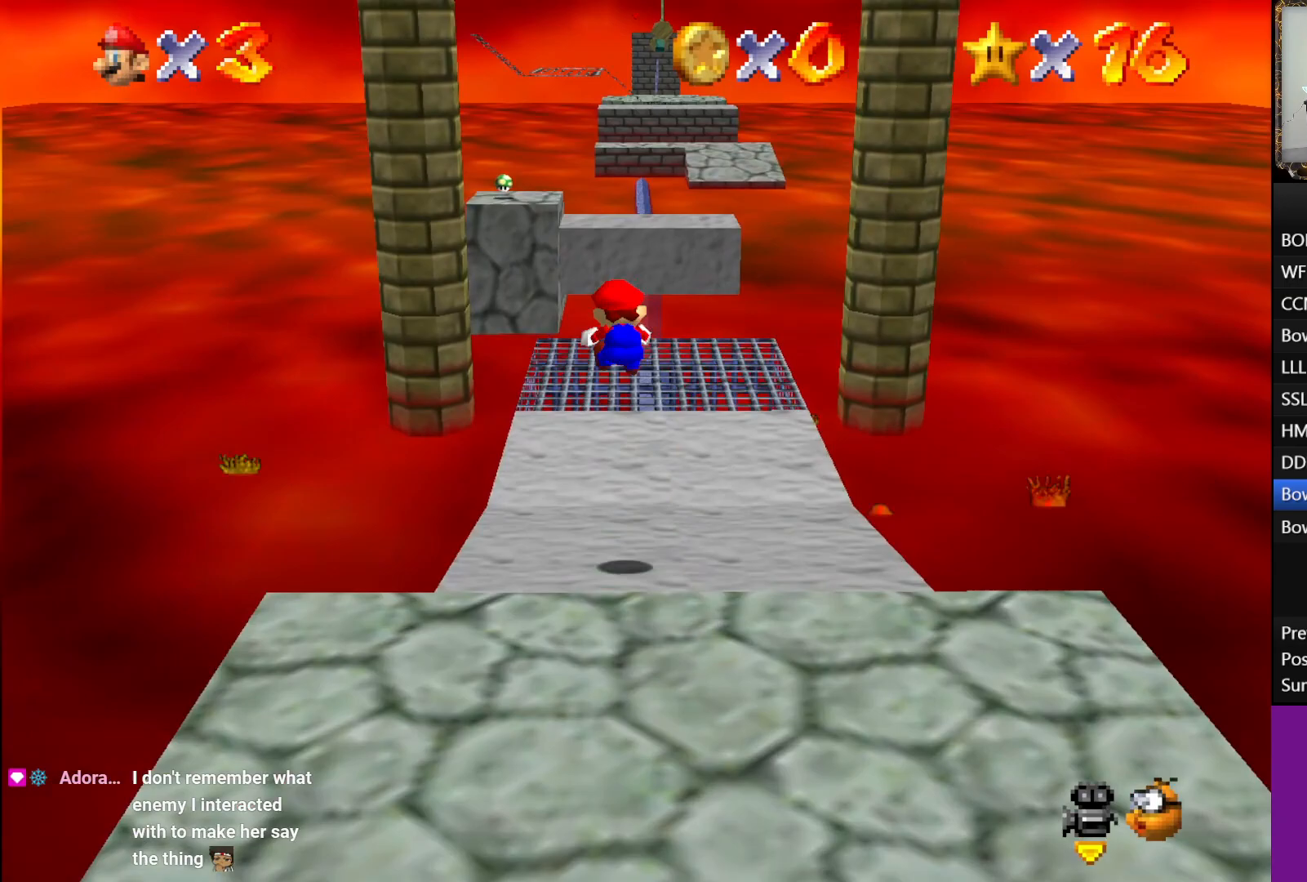
{"buttons": ["L1"], "left_stick": "up", "right_stick": "center", "events": []}
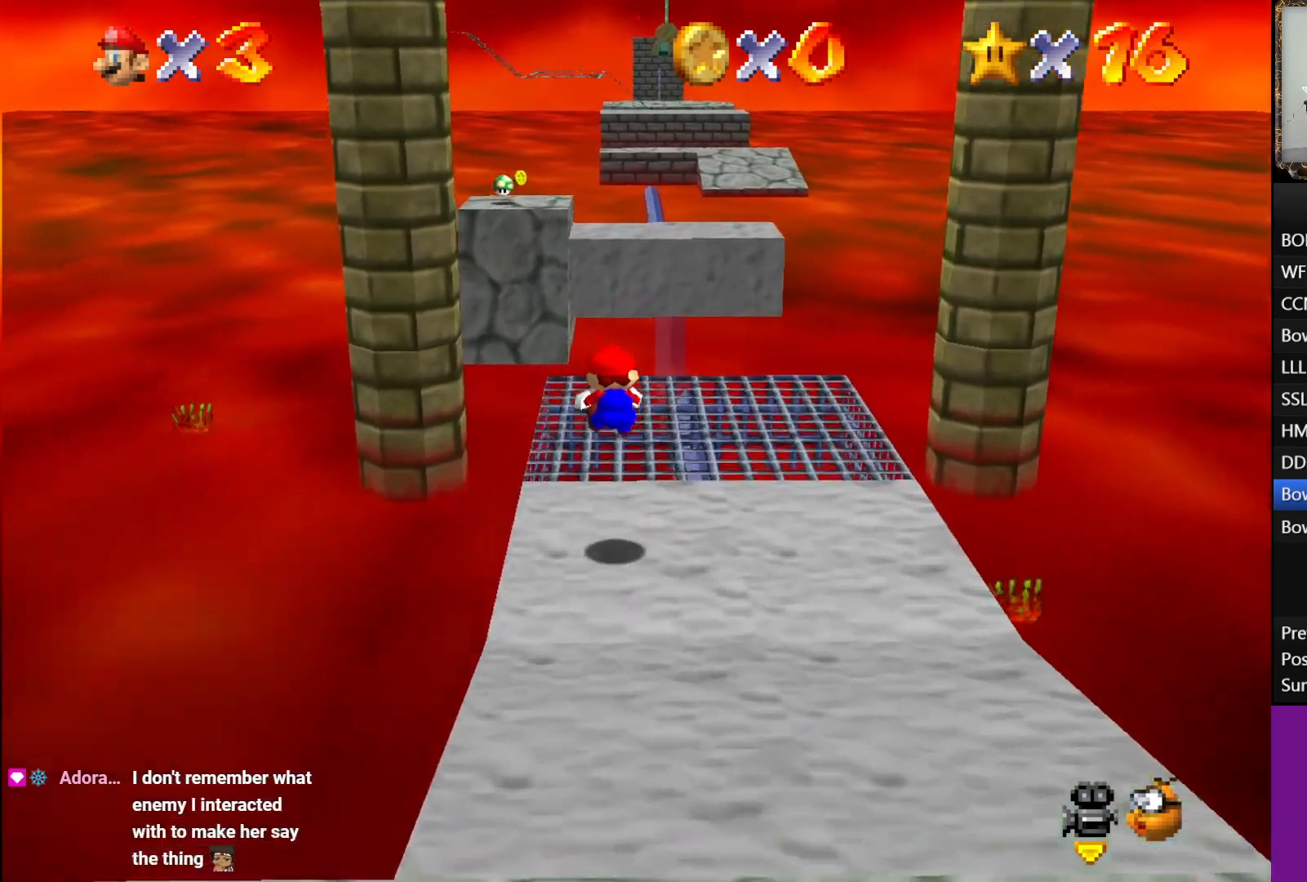
{"buttons": ["L1"], "left_stick": "up", "right_stick": "center", "events": [[200, "A", "down"], [450, "A", "up"]]}
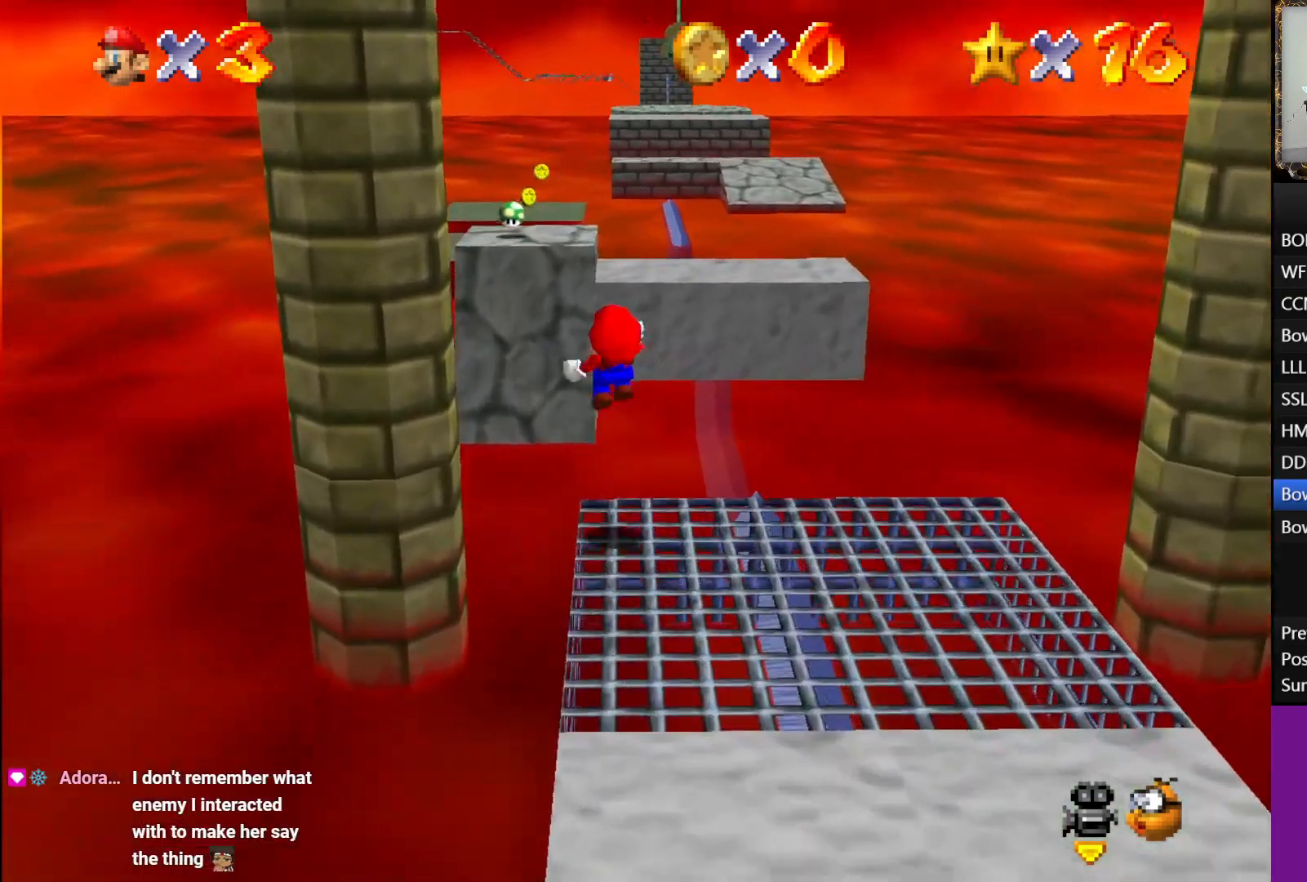
{"buttons": [], "left_stick": "up", "right_stick": "center", "events": [[100, "L1", "up"]]}
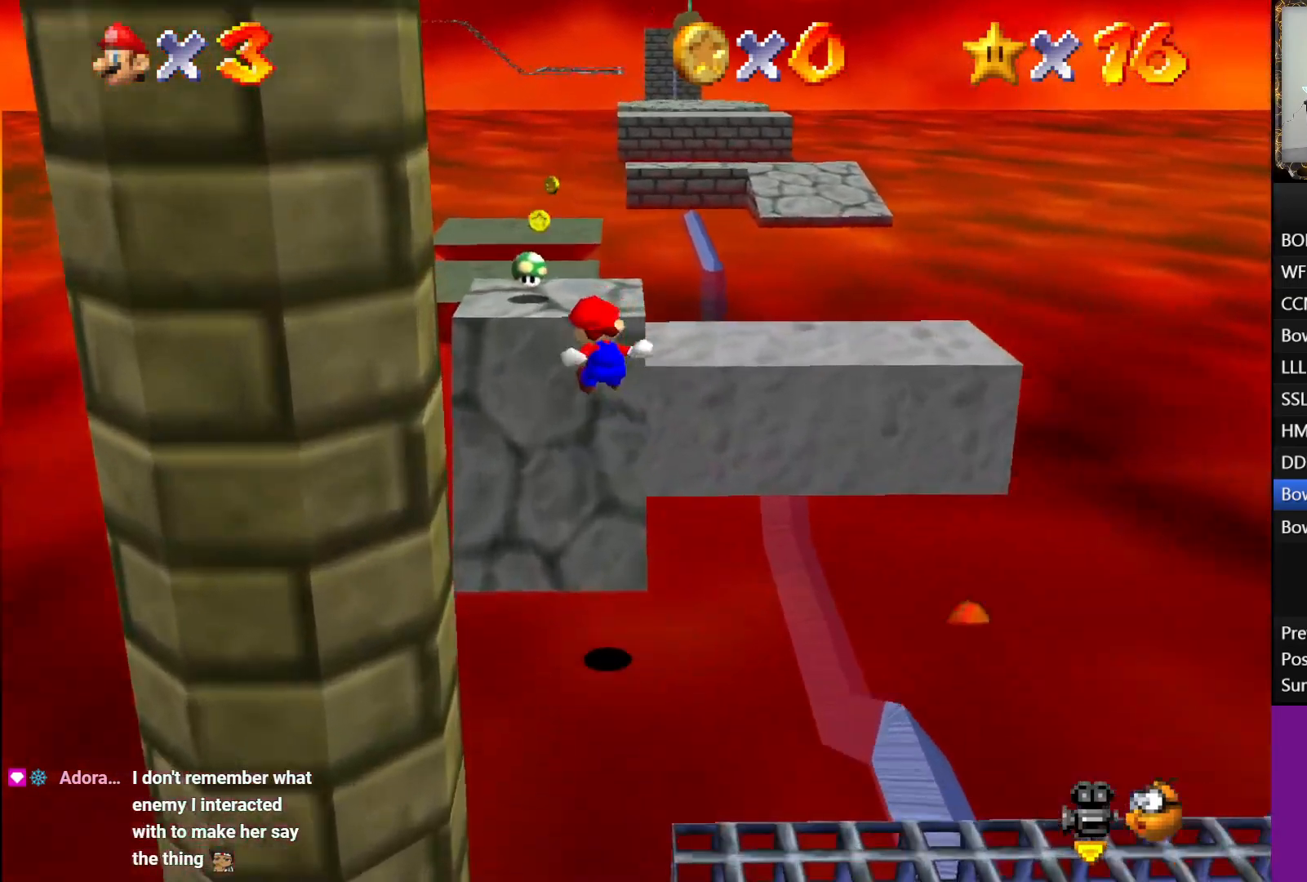
{"buttons": ["A"], "left_stick": "up", "right_stick": "center", "events": [[433, "A", "down"]]}
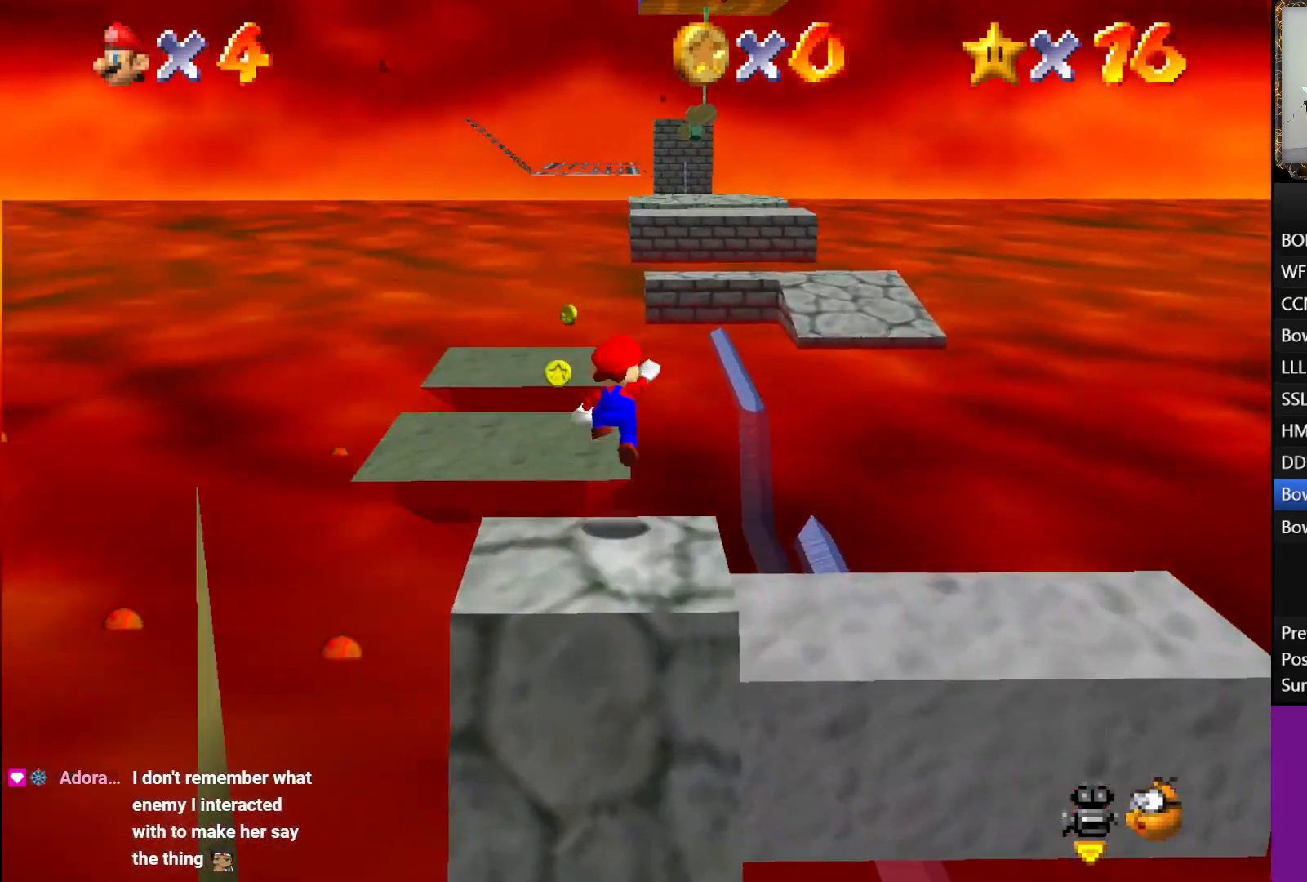
{"buttons": [], "left_stick": "up", "right_stick": "center", "events": [[17, "B", "down"], [233, "B", "up"], [267, "A", "up"]]}
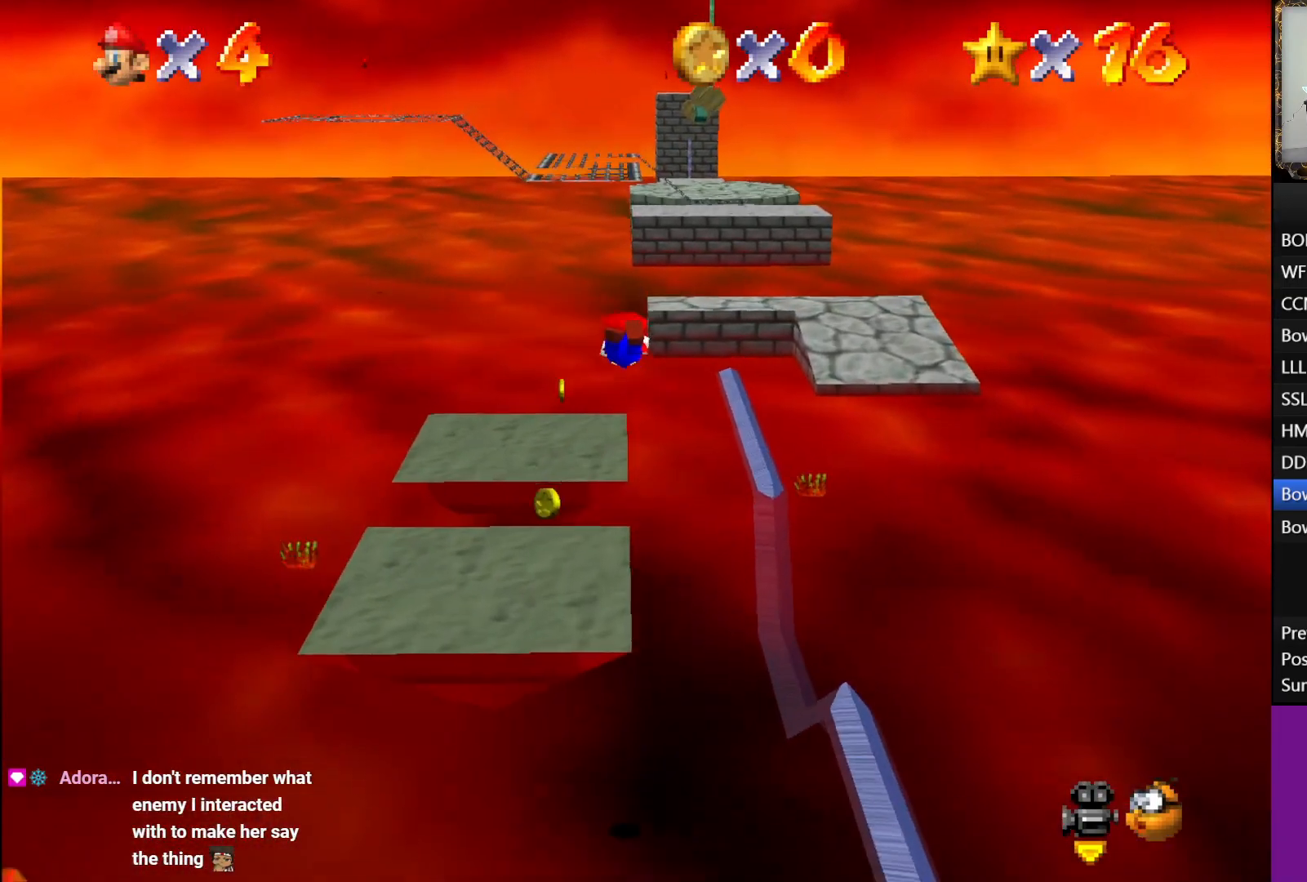
{"buttons": [], "left_stick": "up", "right_stick": "center", "events": []}
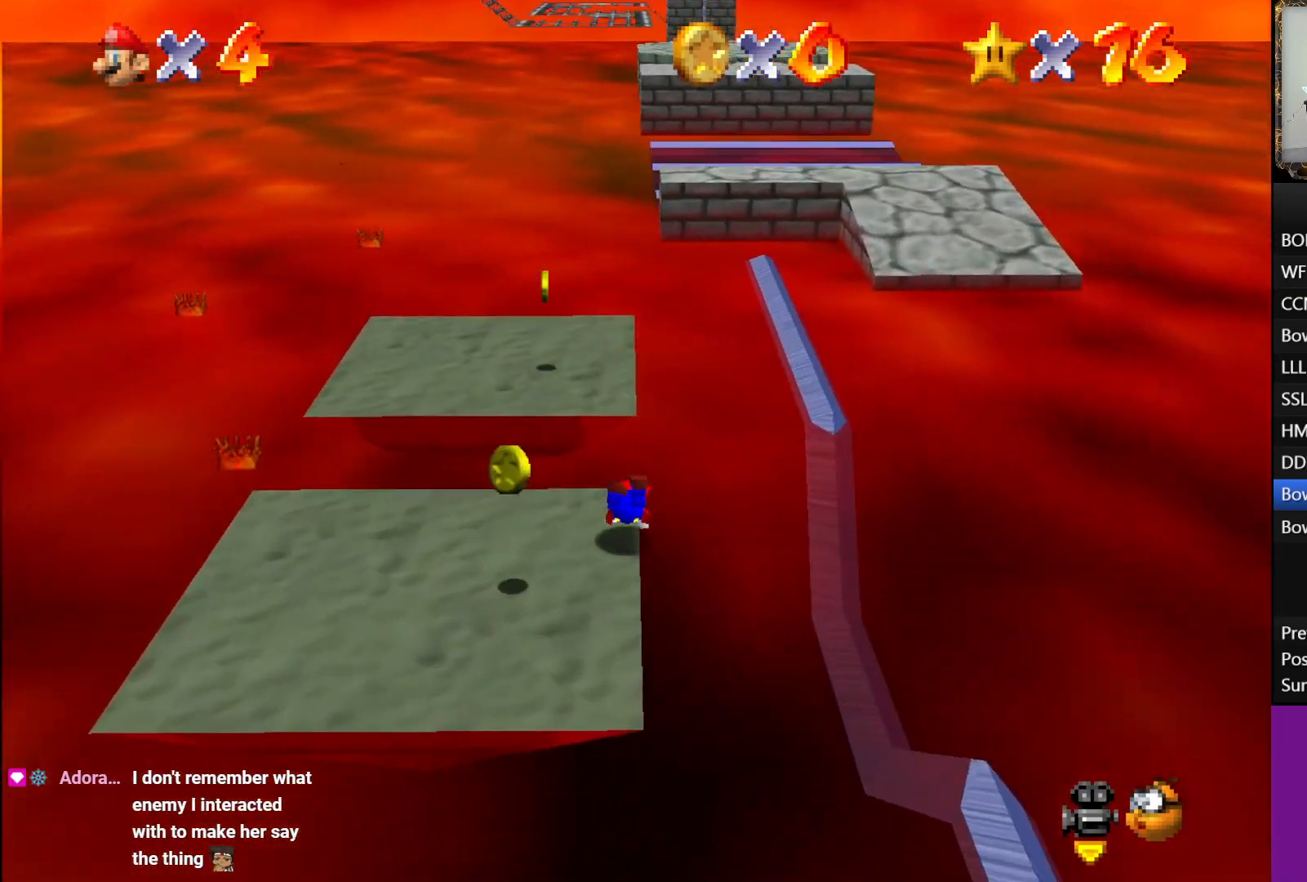
{"buttons": [], "left_stick": "up", "right_stick": "center", "events": [[33, "A", "down"], [167, "A", "up"]]}
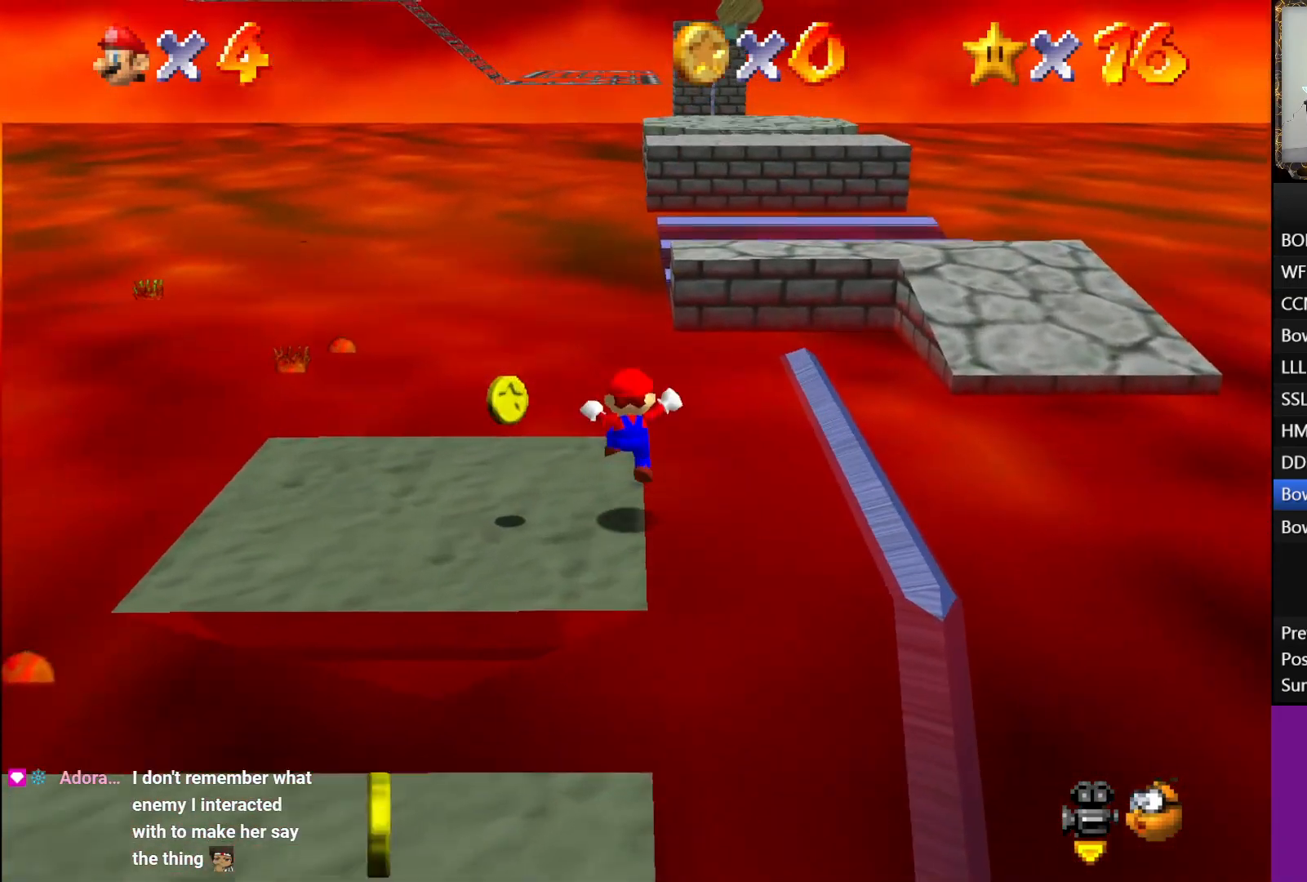
{"buttons": ["A", "L1"], "left_stick": "up", "right_stick": "center", "events": [[117, "L1", "down"], [167, "A", "down"]]}
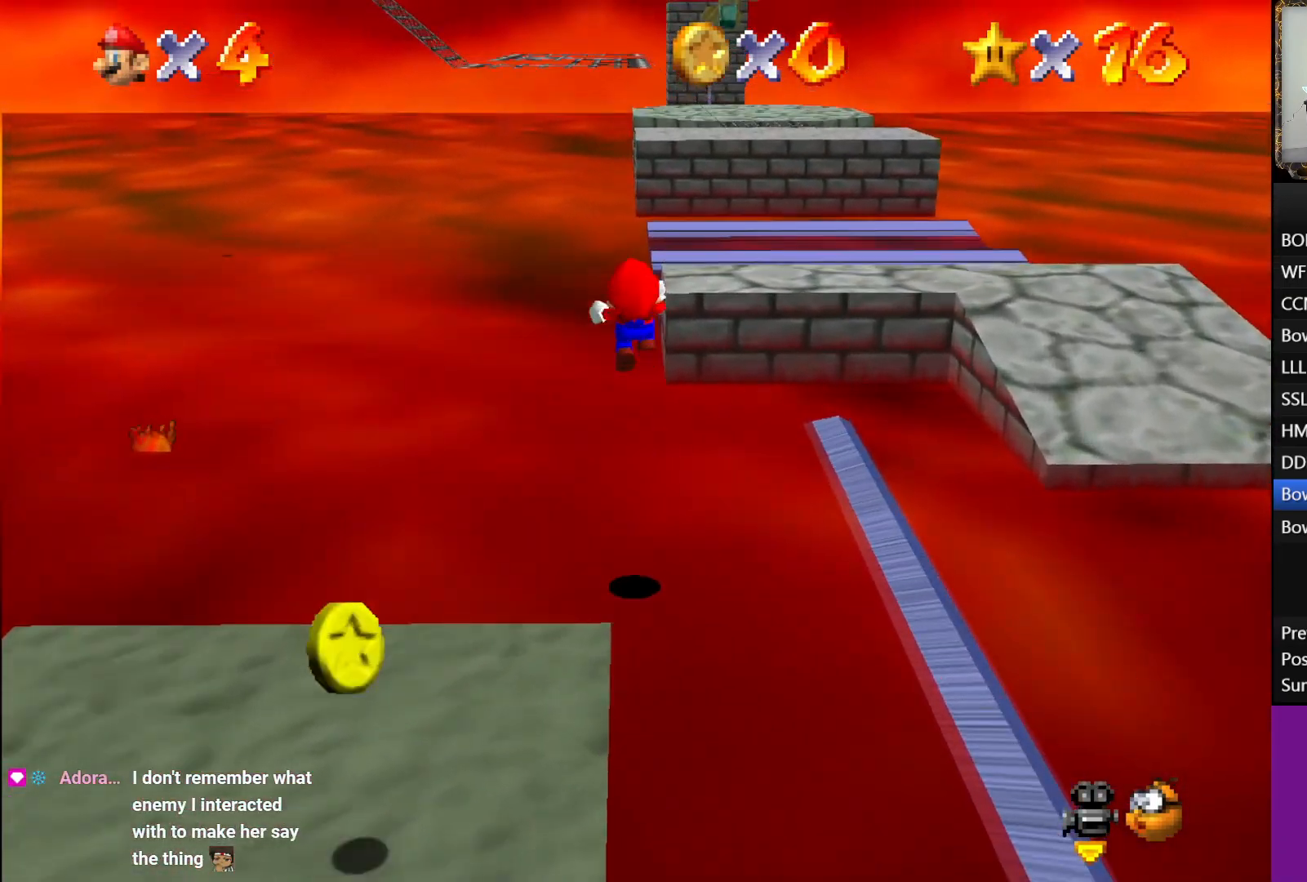
{"buttons": [], "left_stick": "up", "right_stick": "center", "events": [[417, "A", "up"], [450, "L1", "up"]]}
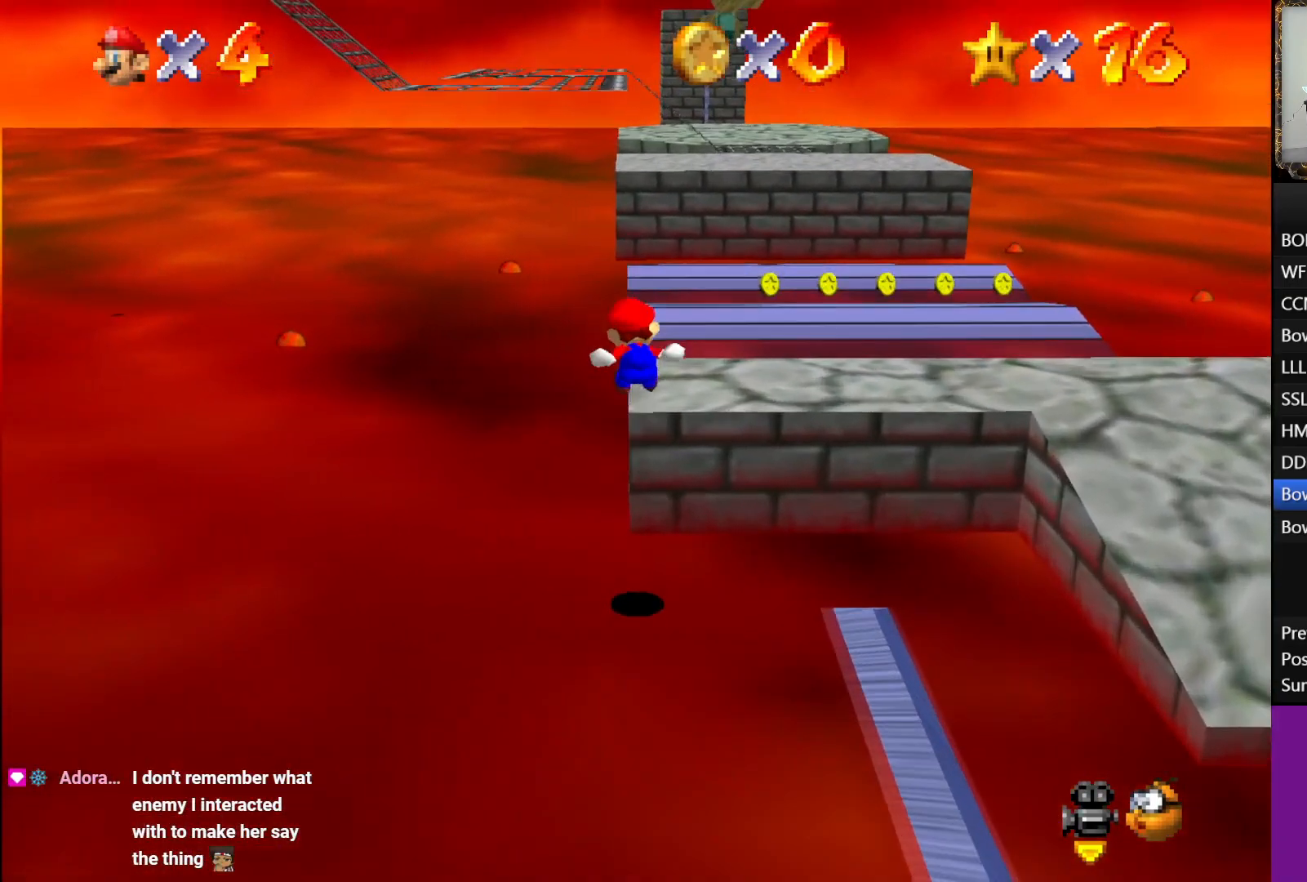
{"buttons": [], "left_stick": "up", "right_stick": "center", "events": []}
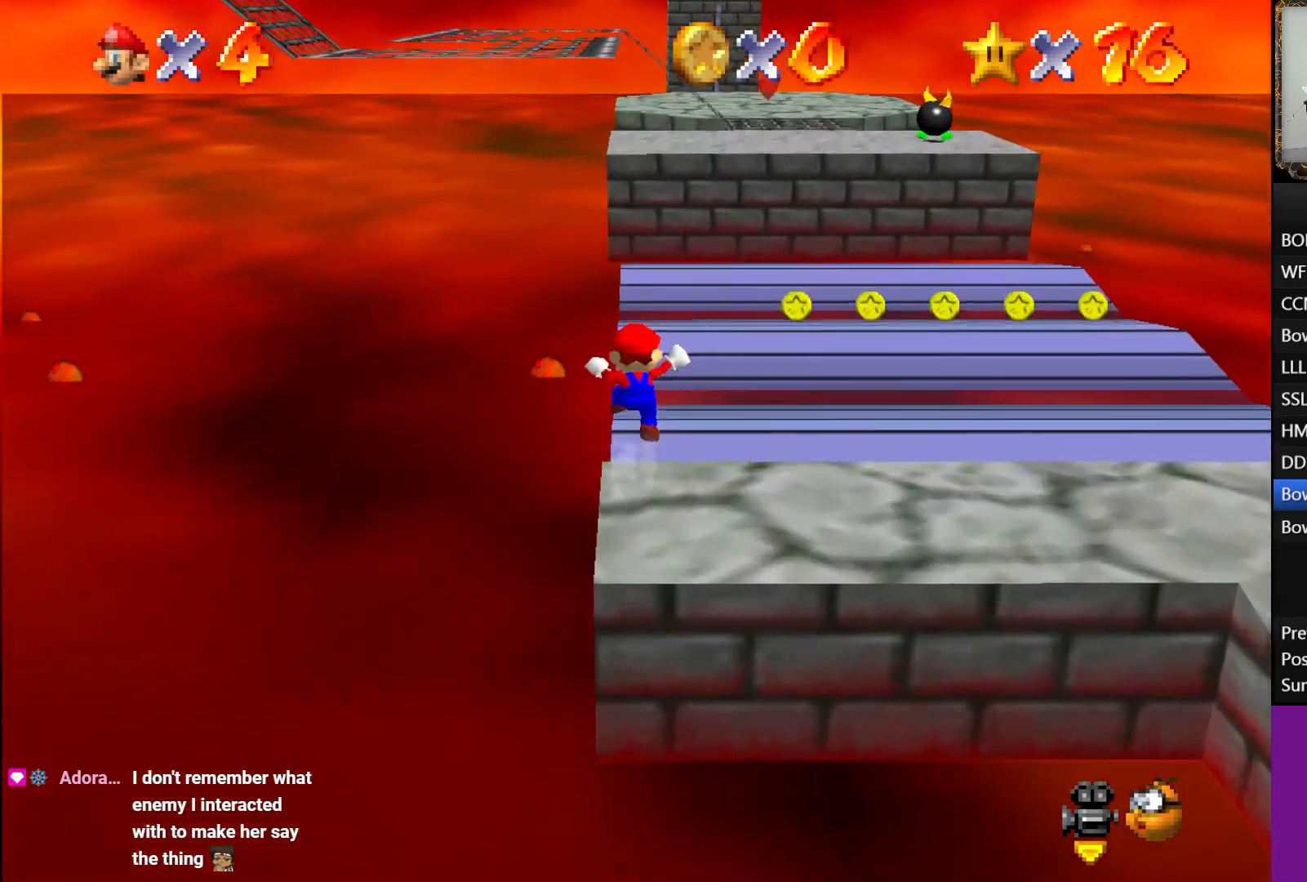
{"buttons": ["A"], "left_stick": "up-left", "right_stick": "center", "events": [[267, "A", "down"], [283, "left_stick", "up-left"]]}
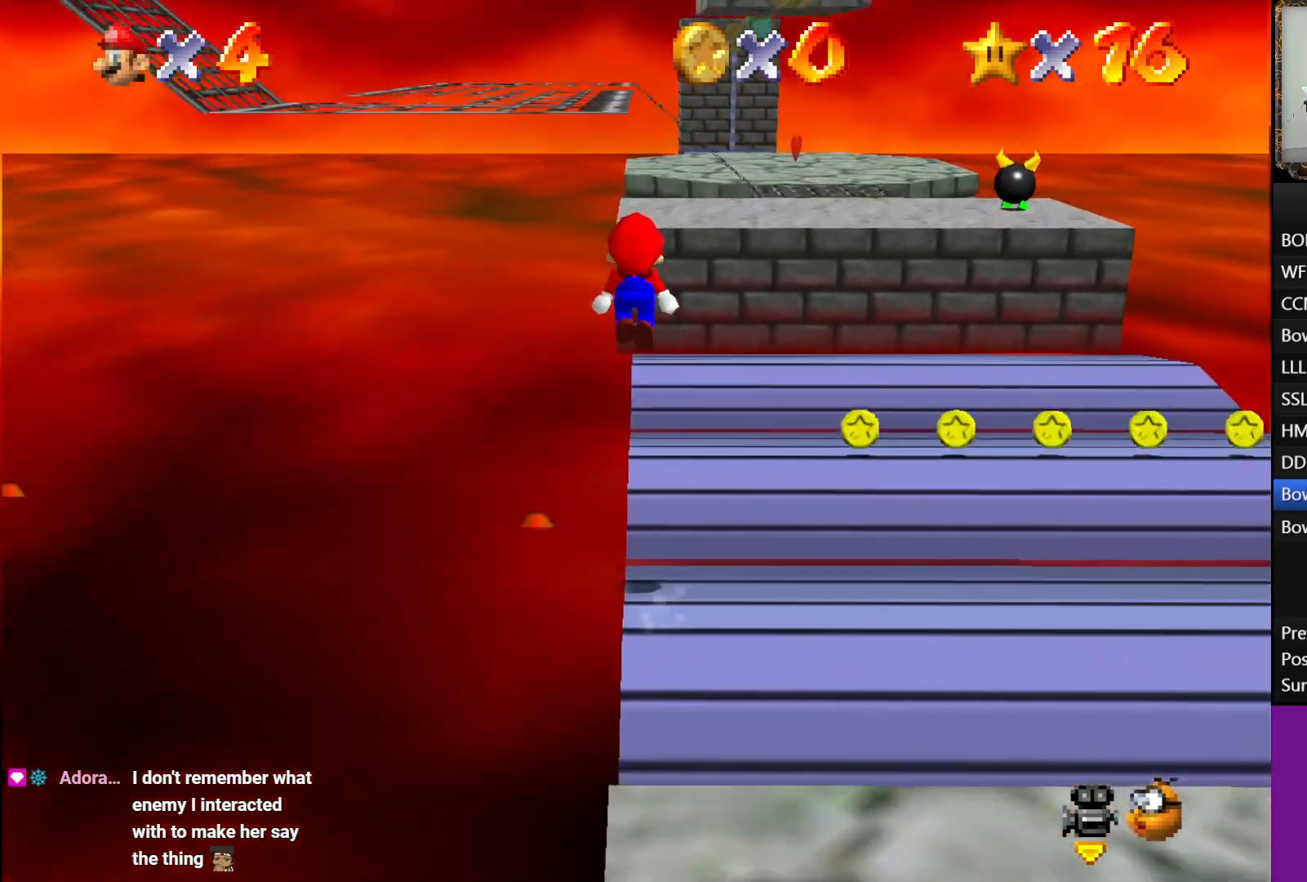
{"buttons": [], "left_stick": "up-left", "right_stick": "center", "events": [[250, "A", "up"]]}
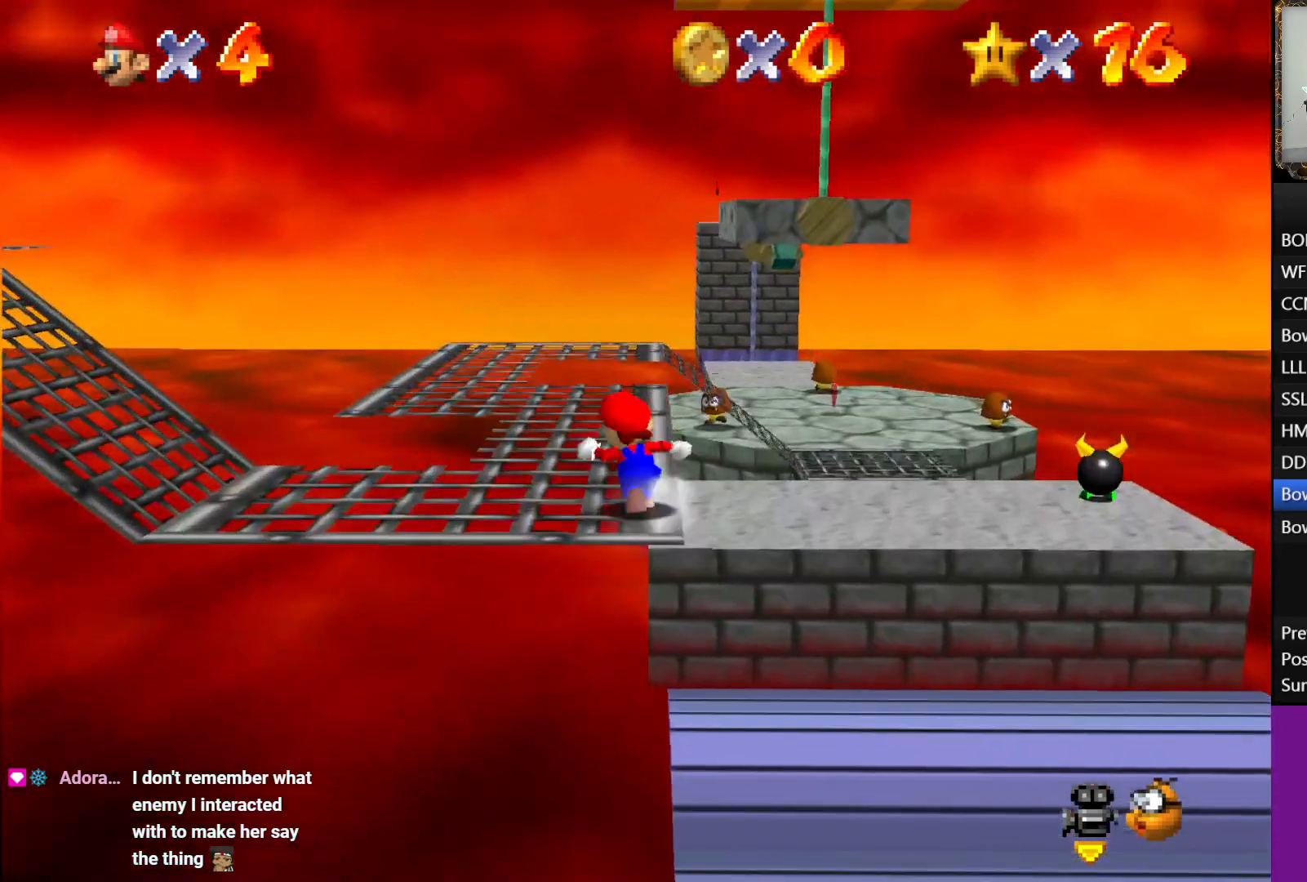
{"buttons": ["A"], "left_stick": "up-left", "right_stick": "center", "events": [[17, "B", "down"], [150, "B", "up"], [383, "A", "down"]]}
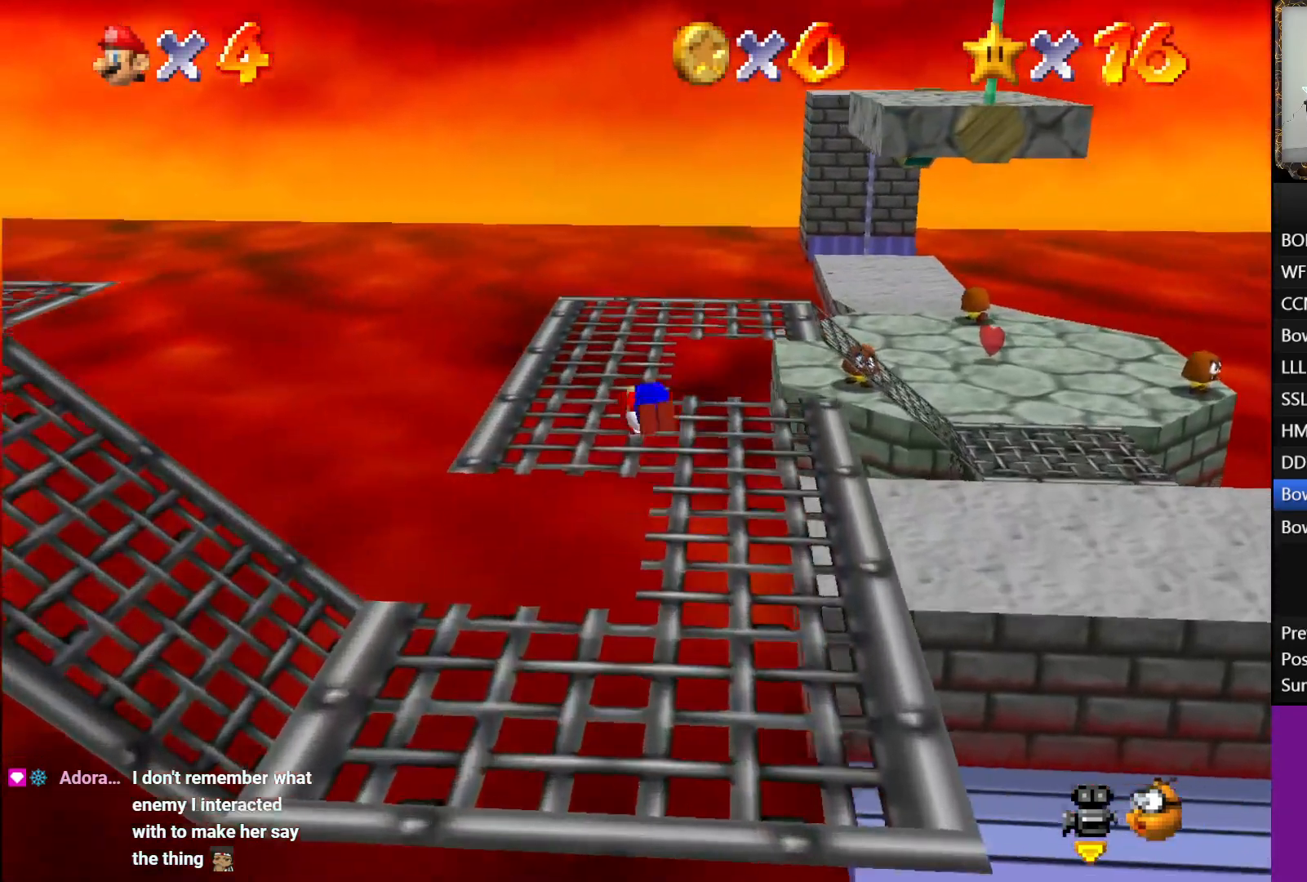
{"buttons": [], "left_stick": "up", "right_stick": "center", "events": [[17, "A", "up"], [133, "right_stick", "left"], [200, "left_stick", "center"], [267, "right_stick", "center"], [317, "left_stick", "up"]]}
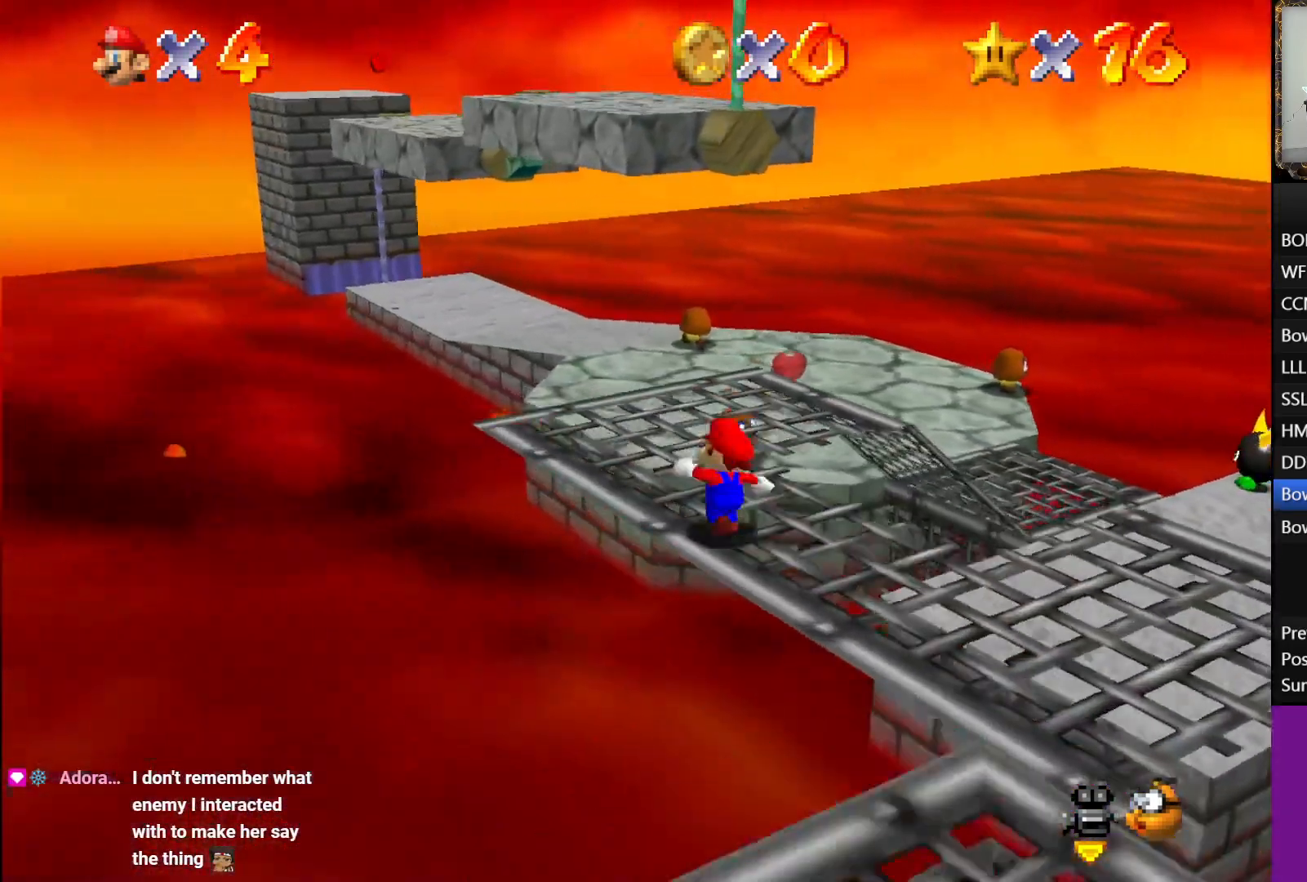
{"buttons": ["L1"], "left_stick": "up", "right_stick": "center", "events": [[467, "L1", "down"]]}
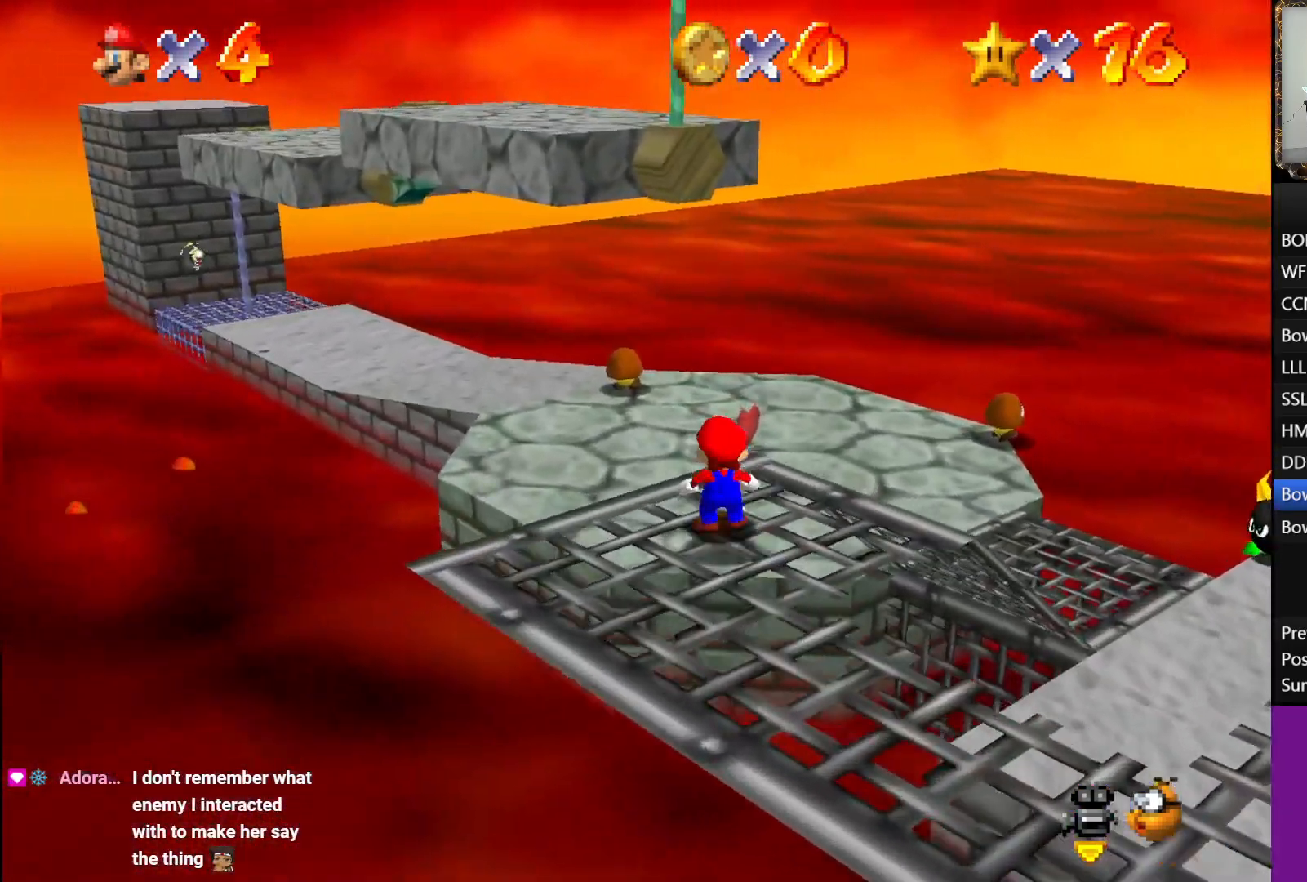
{"buttons": ["A", "L1"], "left_stick": "up-left", "right_stick": "center", "events": [[17, "A", "down"], [267, "left_stick", "up-left"]]}
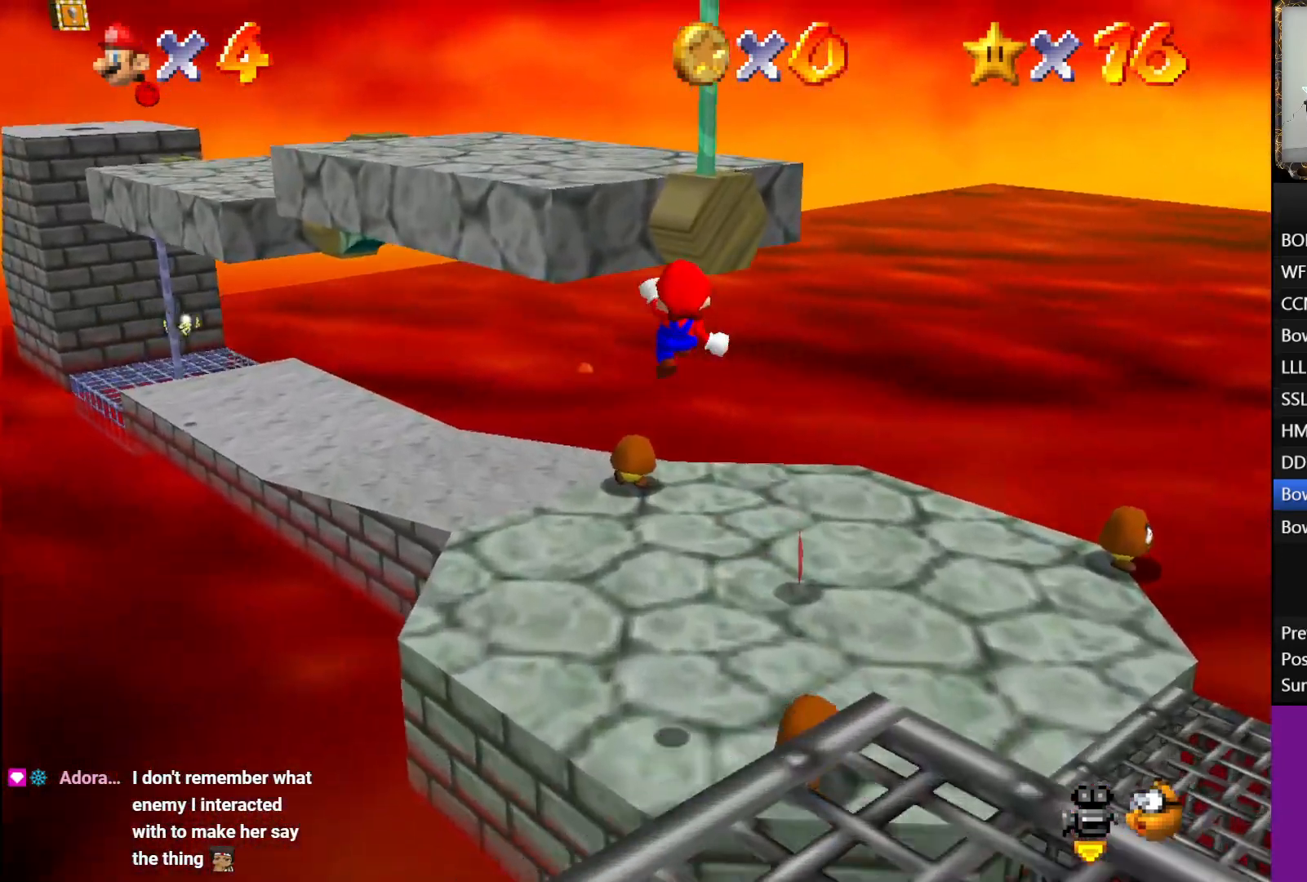
{"buttons": ["A"], "left_stick": "up-left", "right_stick": "center", "events": [[50, "L1", "up"], [83, "A", "up"], [383, "A", "down"]]}
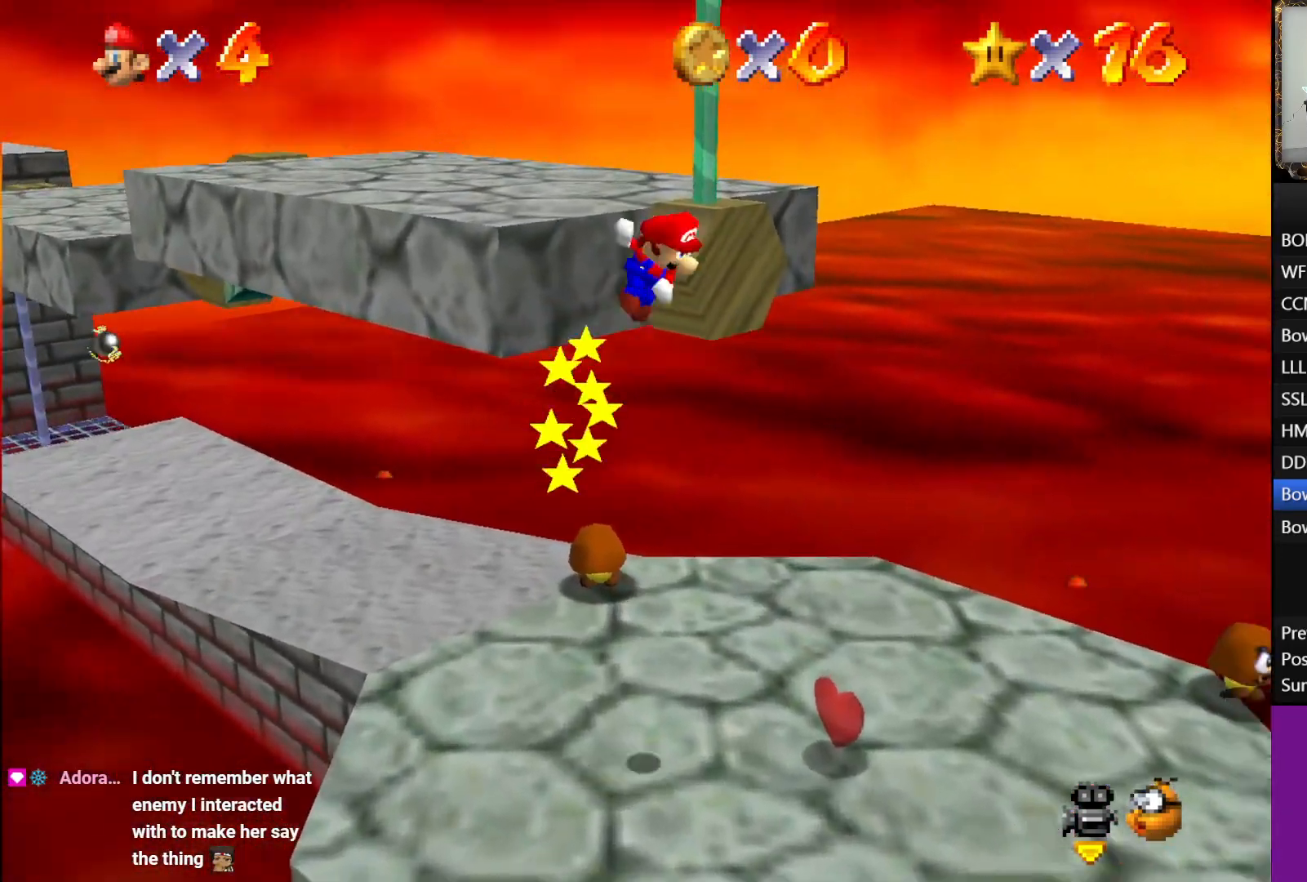
{"buttons": ["A"], "left_stick": "up-left", "right_stick": "center", "events": []}
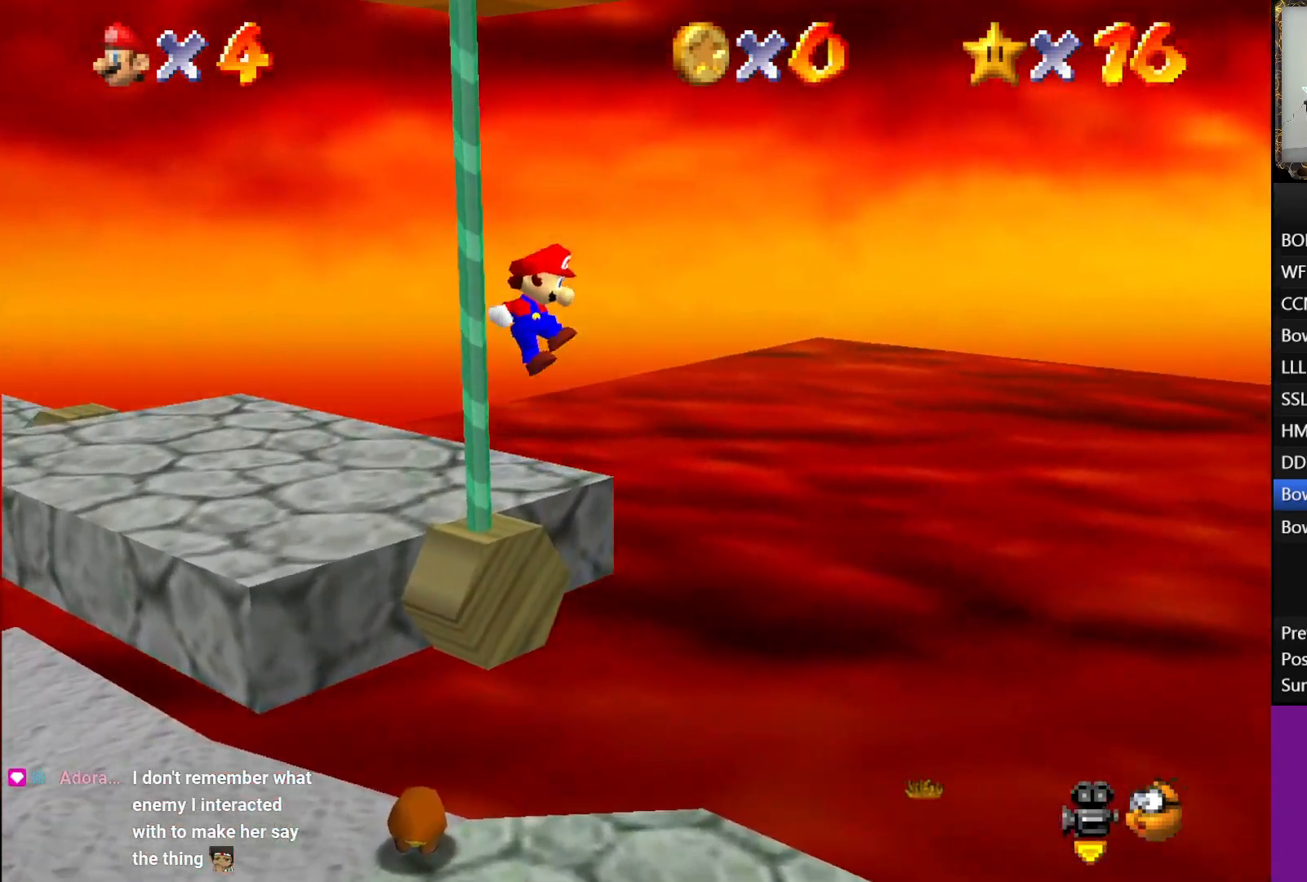
{"buttons": [], "left_stick": "up", "right_stick": "left", "events": [[67, "A", "up"], [117, "right_stick", "left"], [267, "right_stick", "center"], [333, "right_stick", "left"], [350, "left_stick", "up"]]}